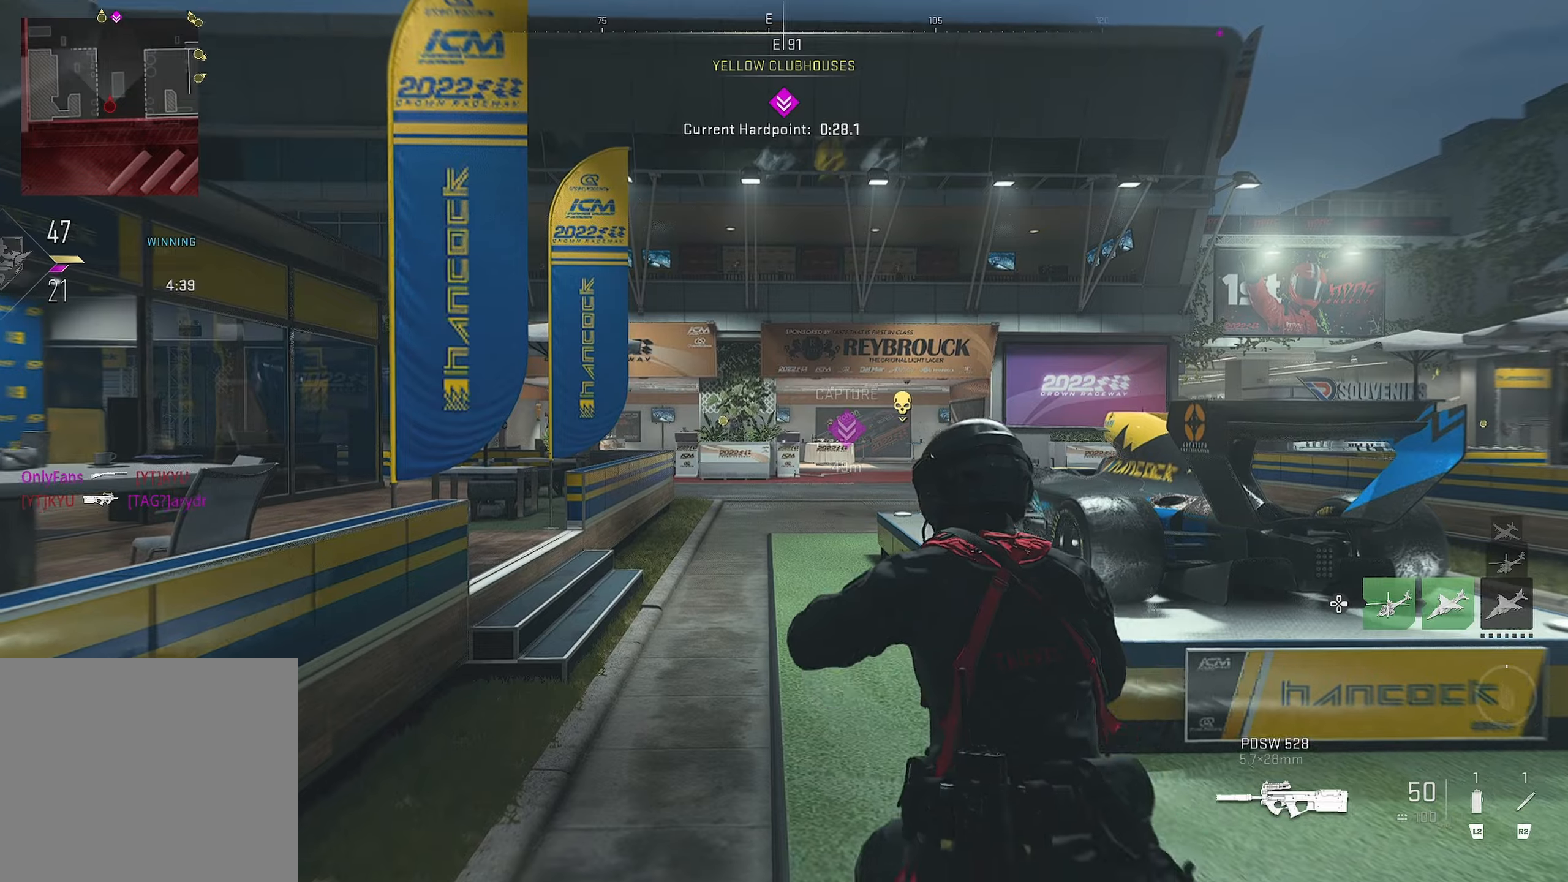
Gameplay with a controller (PlayStation layout); each line is a JSON object with the inputs held at the frame after it. "events" lists button and stick changes between this image and that frame as [ms after this image, input, new state], when the widget could be followed in between.
{"buttons": [], "left_stick": "up", "right_stick": "center", "events": [[17, "SQUARE", "up"], [17, "left_stick", "left"], [217, "left_stick", "up"]]}
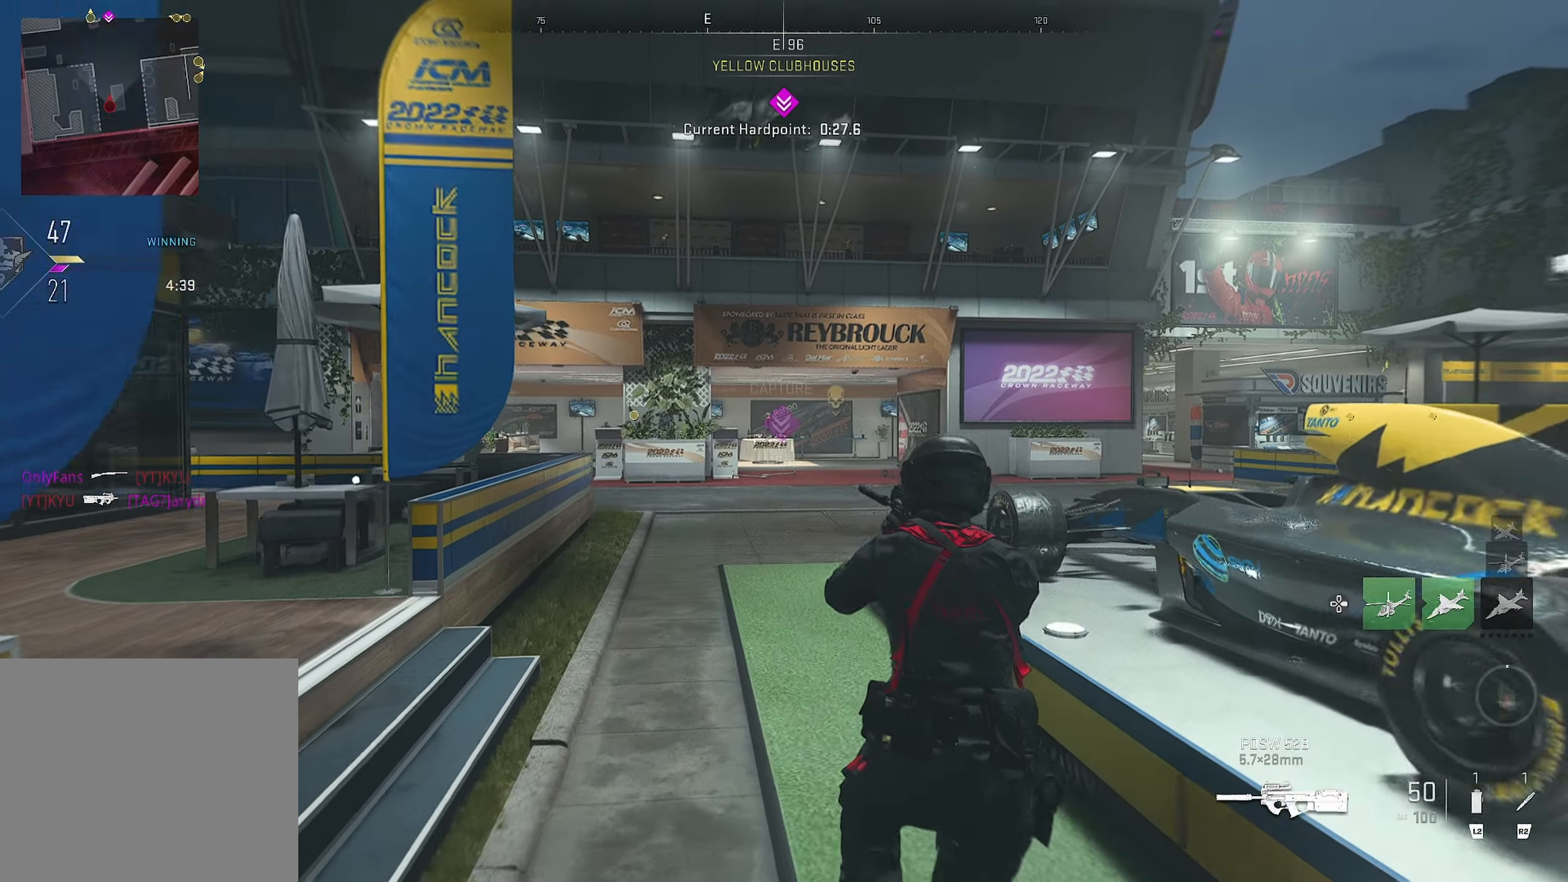
{"buttons": [], "left_stick": "up", "right_stick": "center", "events": []}
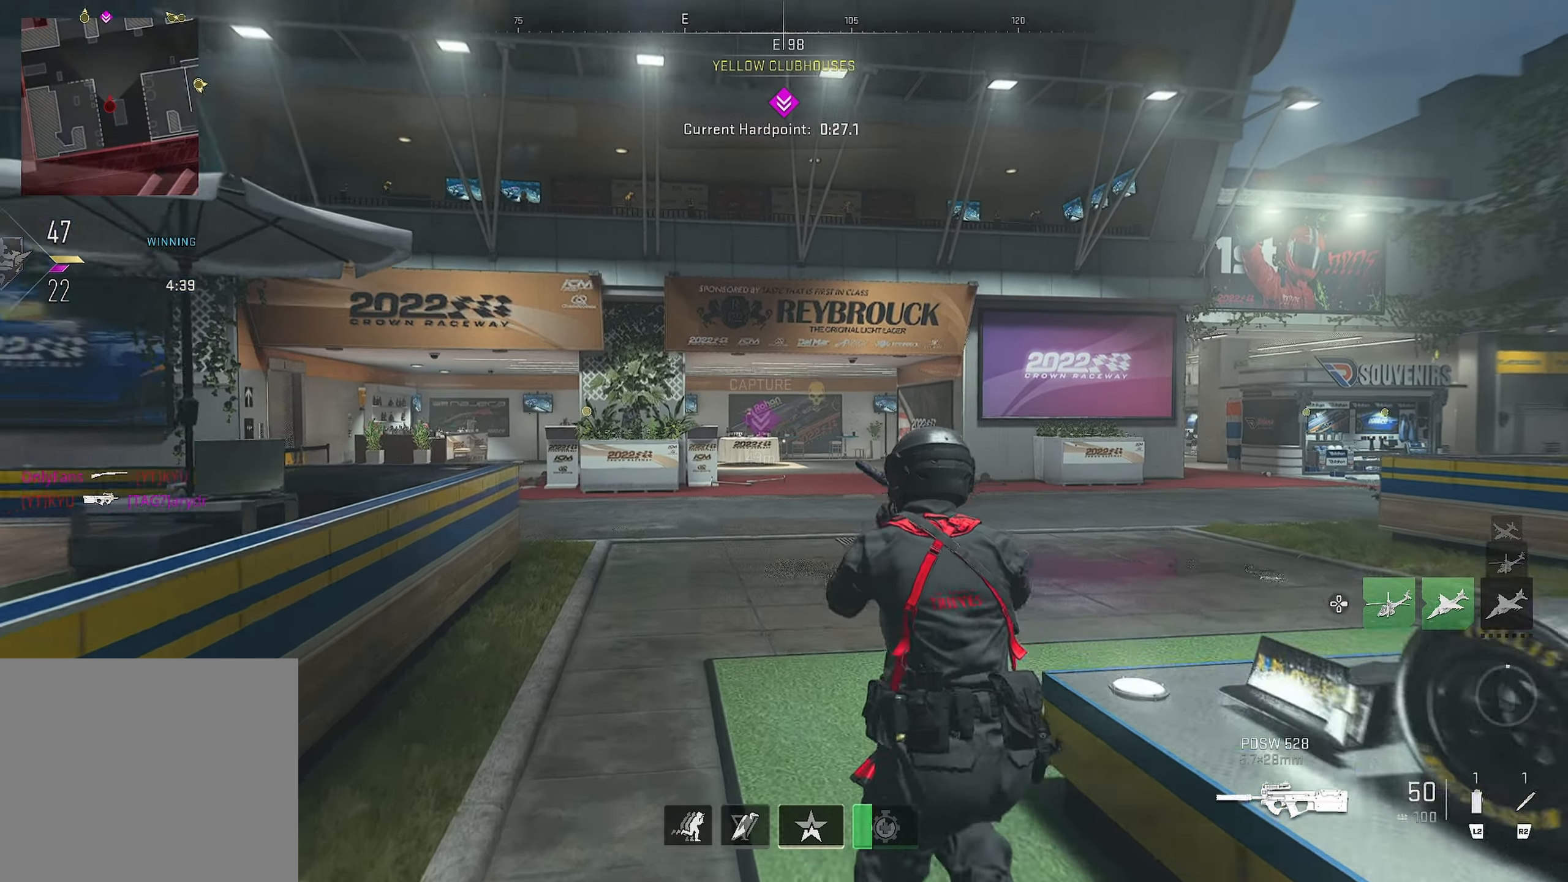
{"buttons": [], "left_stick": "down-left", "right_stick": "center", "events": [[84, "CROSS", "down"], [384, "right_stick", "right"], [434, "CROSS", "up"], [434, "left_stick", "down-left"], [434, "right_stick", "center"]]}
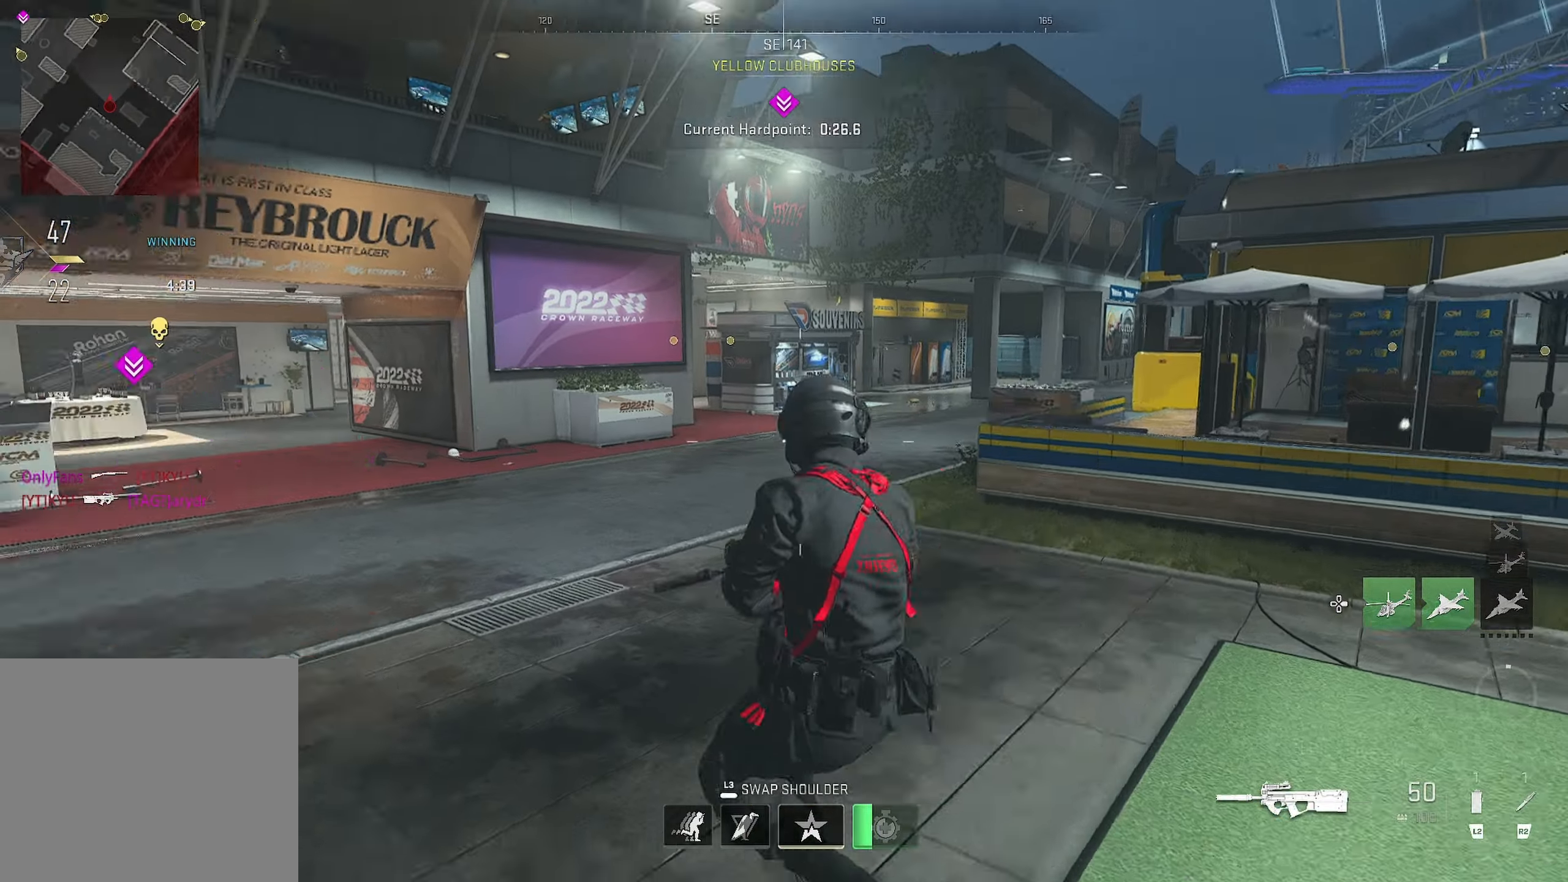
{"buttons": [], "left_stick": "up-left", "right_stick": "center", "events": [[17, "right_stick", "left"], [34, "left_stick", "up-left"], [300, "TRIANGLE", "down"], [300, "left_stick", "up"], [300, "right_stick", "center"], [384, "TRIANGLE", "up"], [450, "left_stick", "up-left"]]}
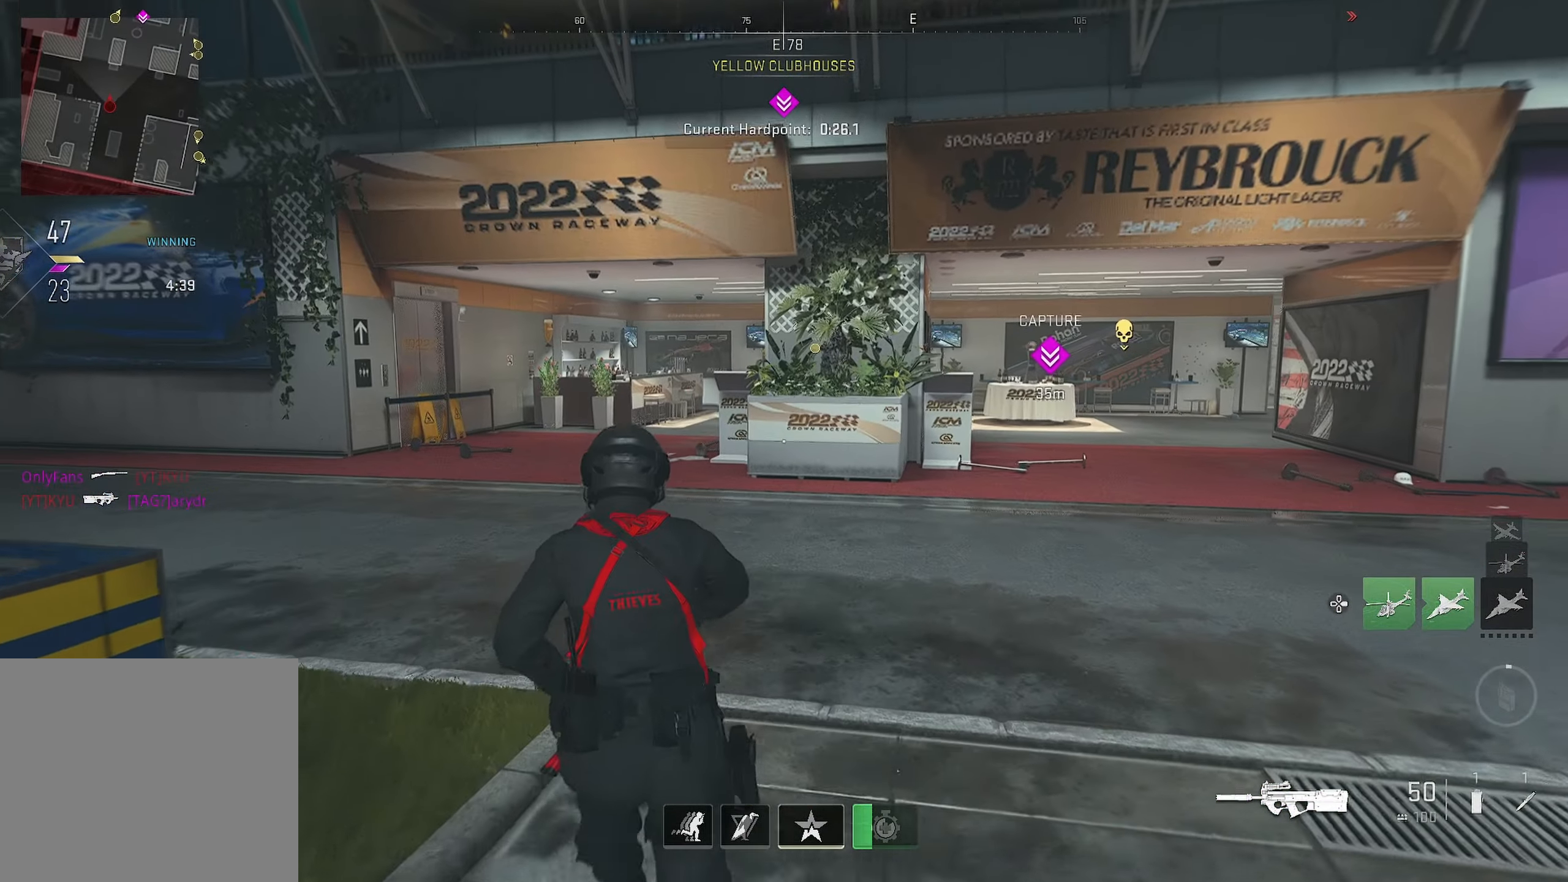
{"buttons": [], "left_stick": "up-left", "right_stick": "center", "events": [[67, "L3", "down"], [167, "L3", "up"]]}
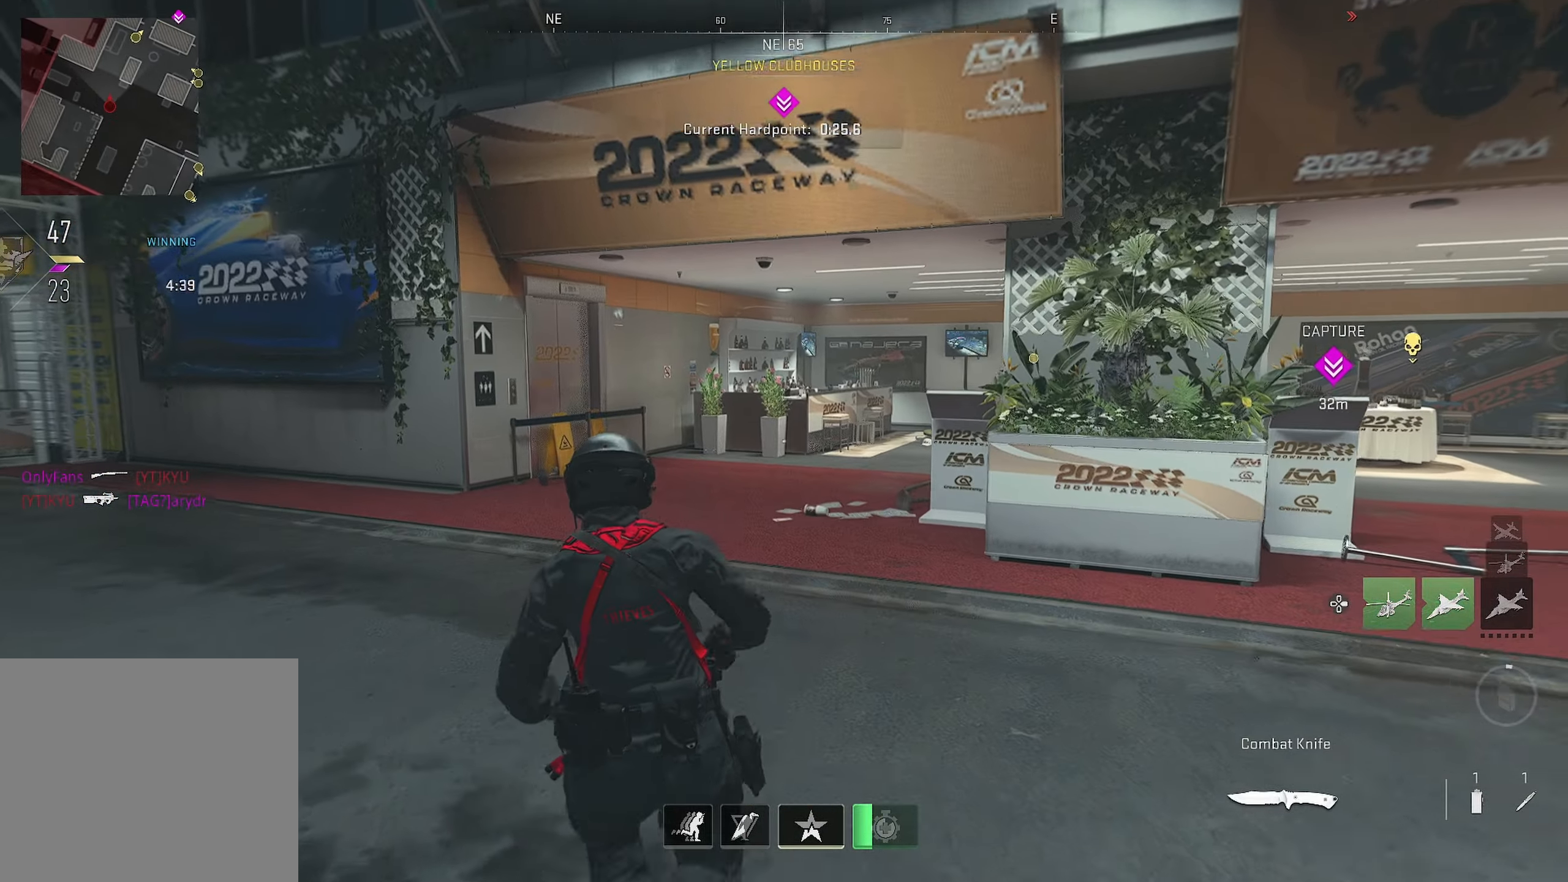
{"buttons": [], "left_stick": "up-left", "right_stick": "center", "events": [[17, "left_stick", "up"], [150, "left_stick", "up-left"], [150, "right_stick", "right"], [267, "right_stick", "center"]]}
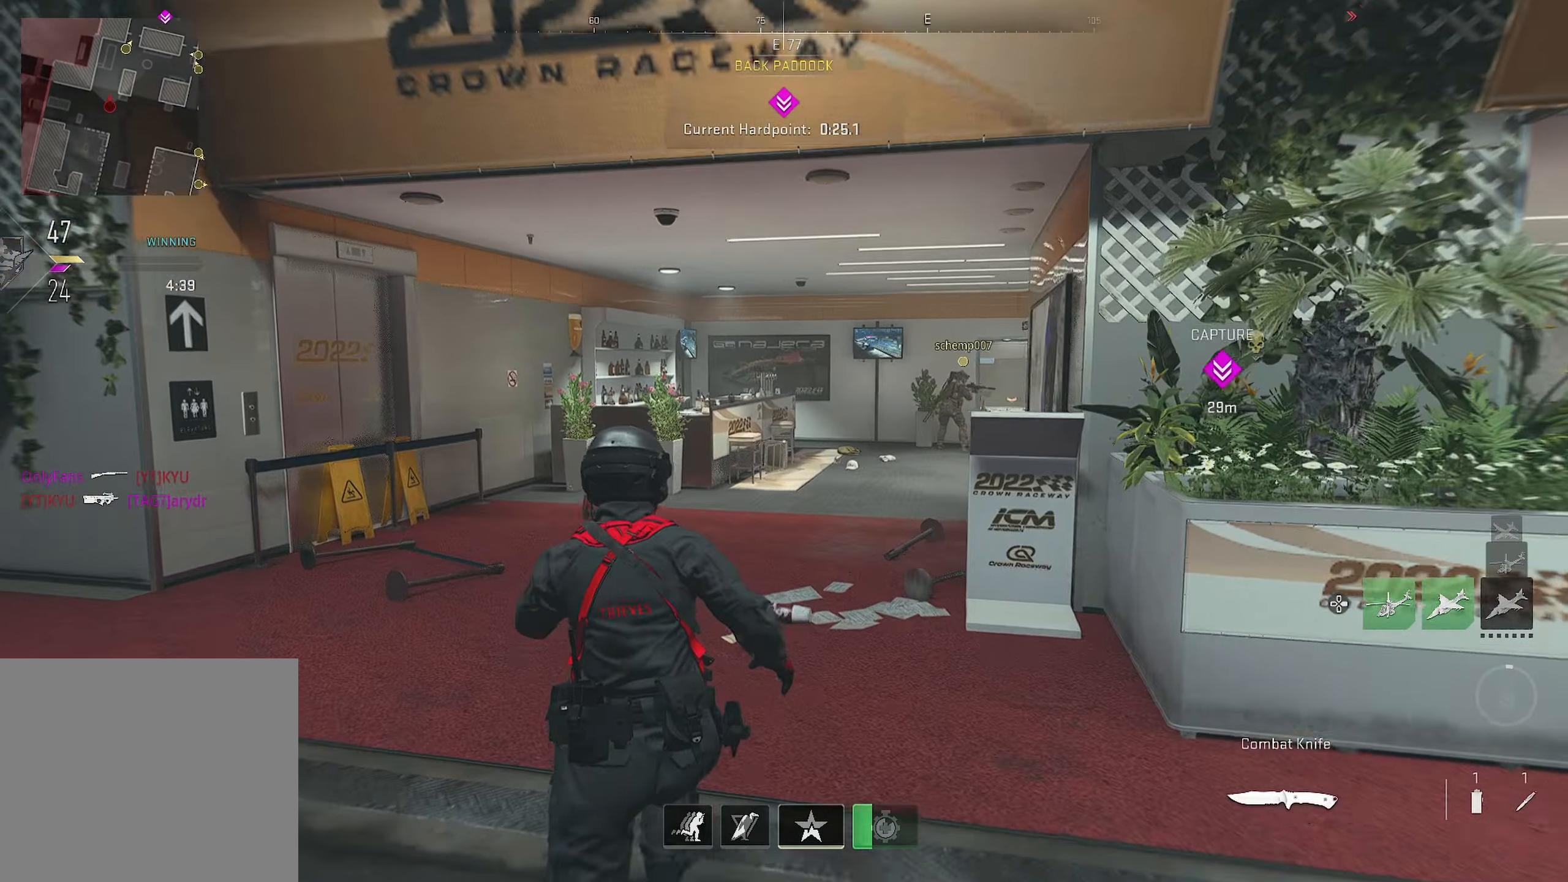
{"buttons": [], "left_stick": "up-left", "right_stick": "center", "events": [[34, "right_stick", "right"], [250, "right_stick", "center"]]}
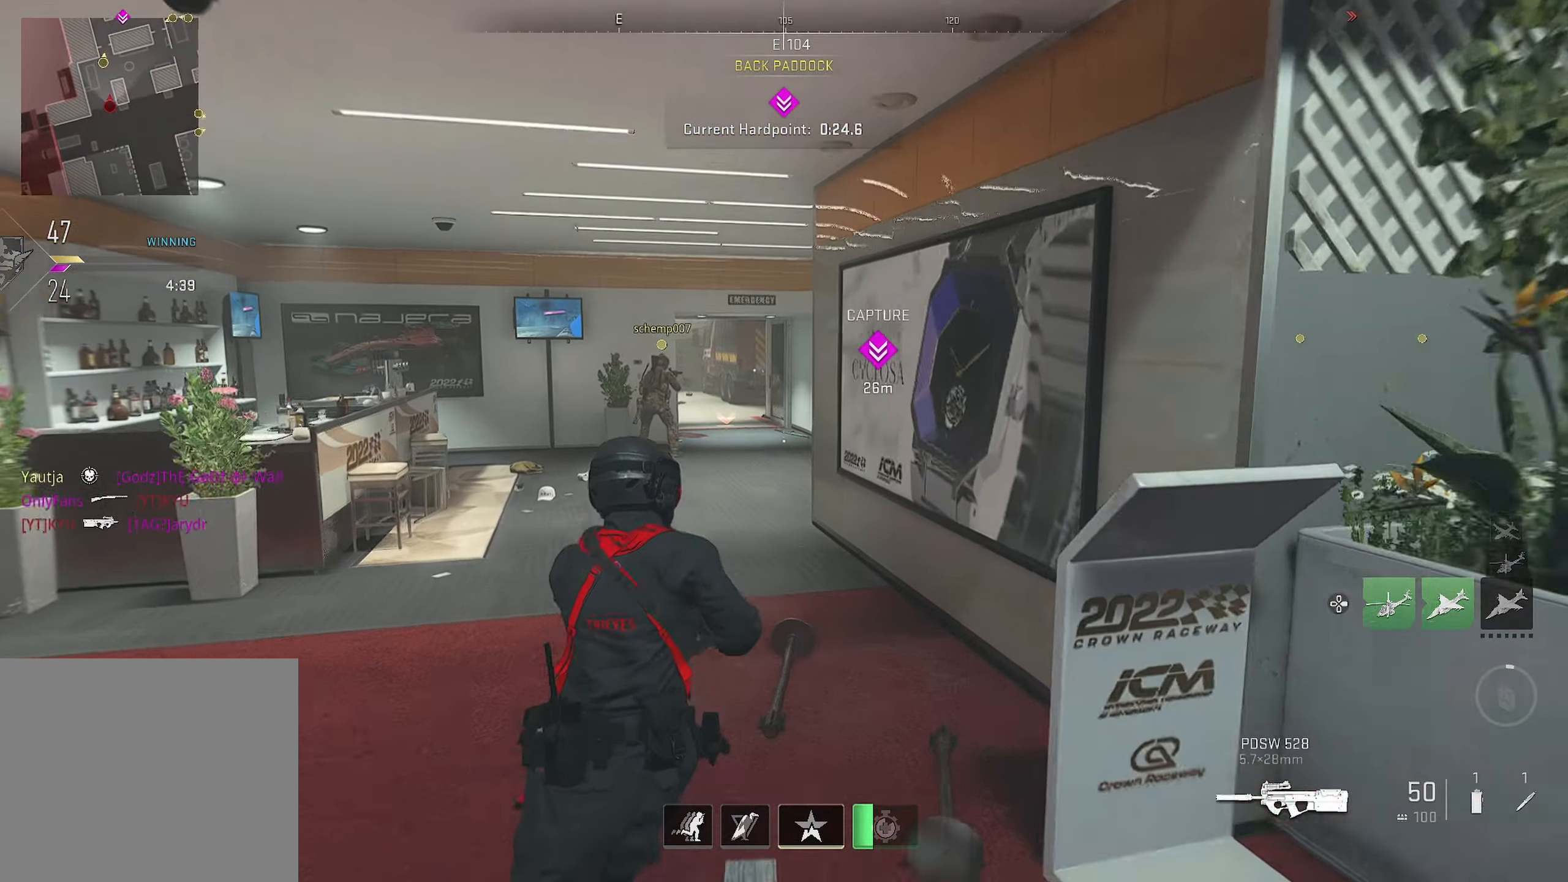
{"buttons": [], "left_stick": "up", "right_stick": "center", "events": [[200, "left_stick", "up"]]}
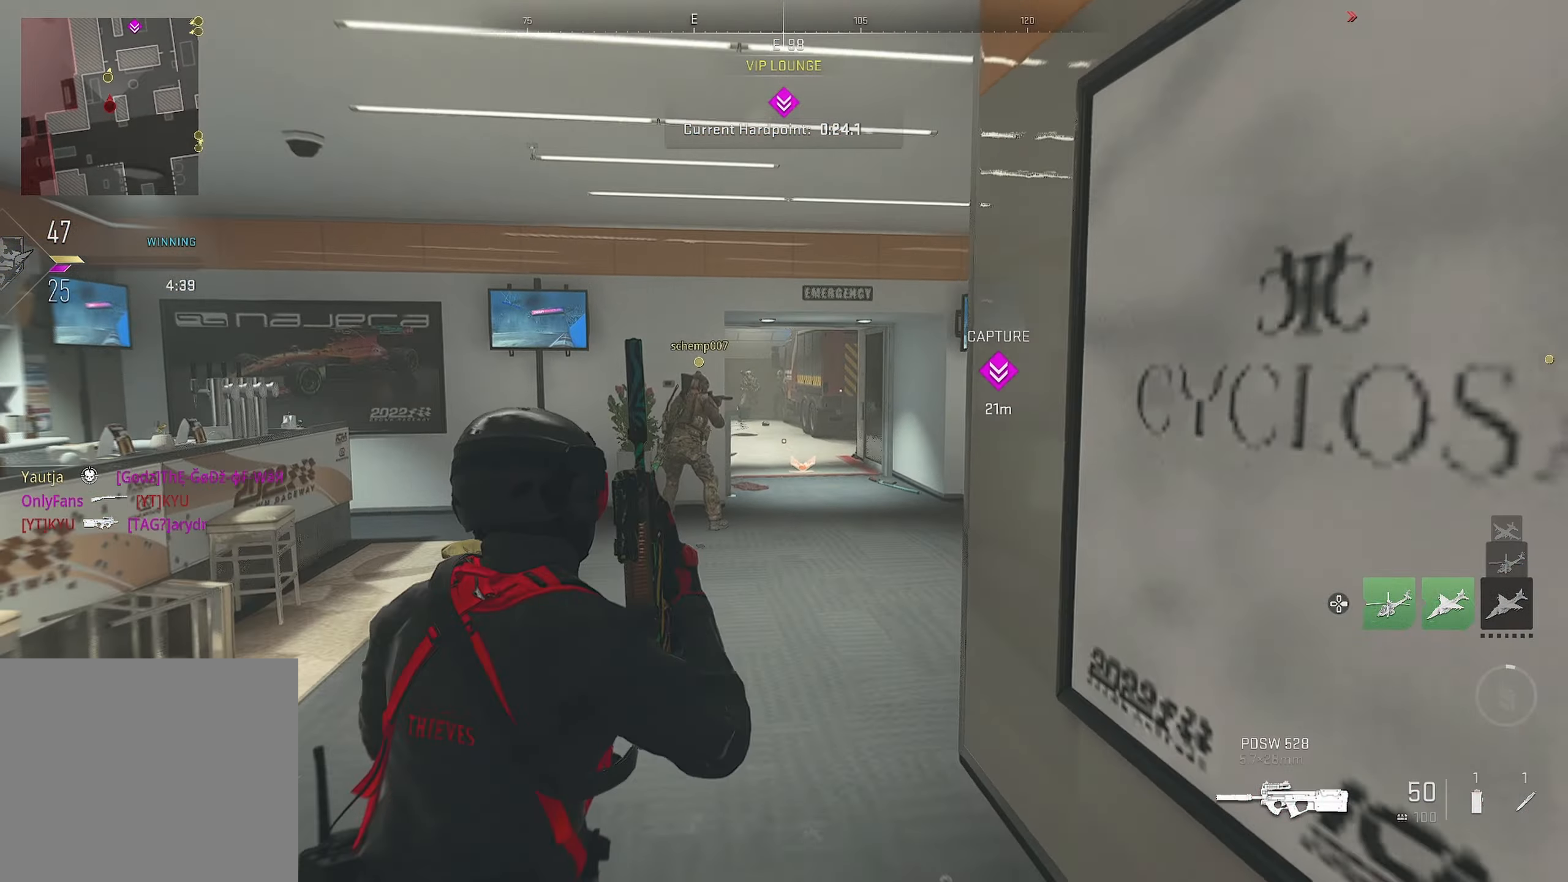
{"buttons": ["L1"], "left_stick": "up-right", "right_stick": "up", "events": [[434, "L1", "down"], [434, "left_stick", "right"], [450, "right_stick", "up"], [484, "left_stick", "up-right"]]}
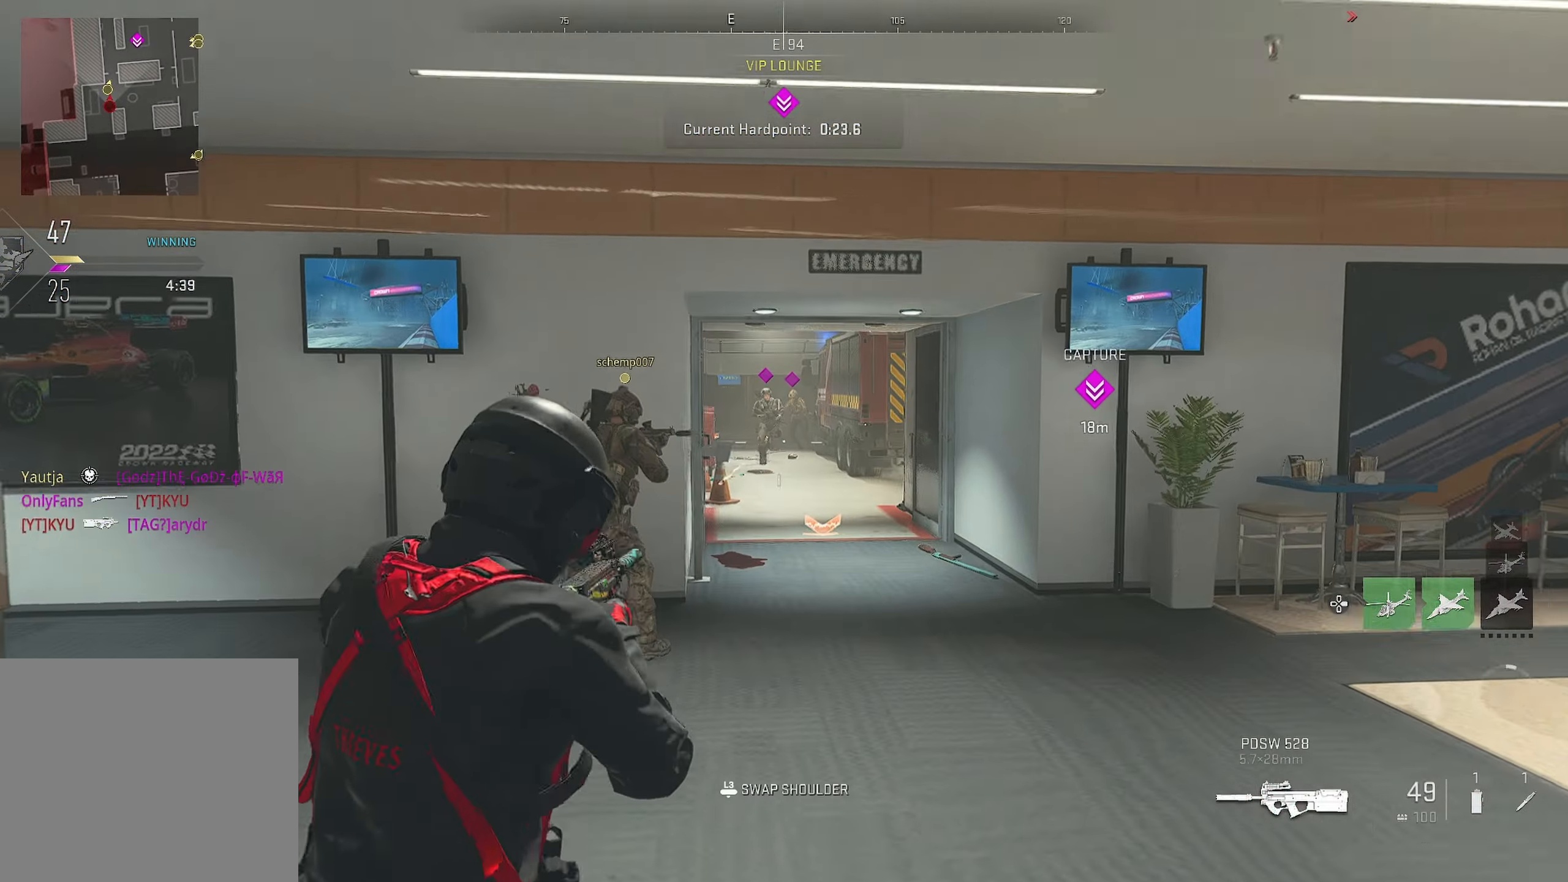
{"buttons": ["CIRCLE", "L1", "R1"], "left_stick": "left", "right_stick": "right", "events": [[17, "R1", "down"], [50, "right_stick", "center"], [250, "left_stick", "left"], [317, "CIRCLE", "down"], [317, "right_stick", "down-right"], [484, "right_stick", "right"]]}
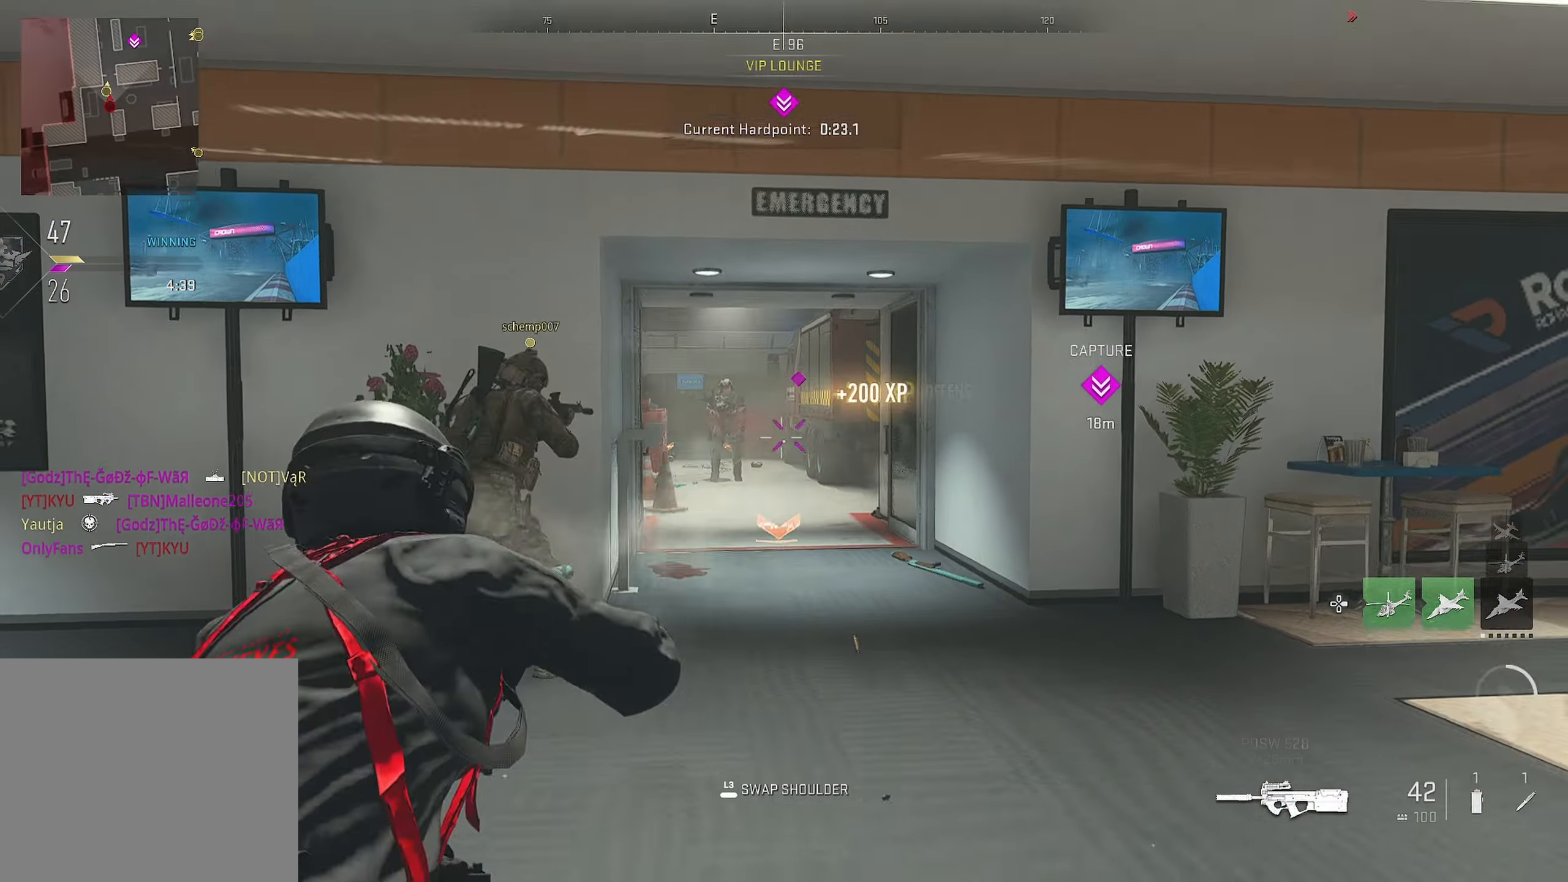
{"buttons": ["L1"], "left_stick": "down", "right_stick": "center", "events": [[100, "left_stick", "up-right"], [100, "right_stick", "left"], [150, "CIRCLE", "up"], [250, "R1", "up"], [250, "left_stick", "right"], [250, "right_stick", "right"], [283, "CROSS", "down"], [350, "right_stick", "down-right"], [466, "CROSS", "up"], [466, "left_stick", "down"], [466, "right_stick", "center"]]}
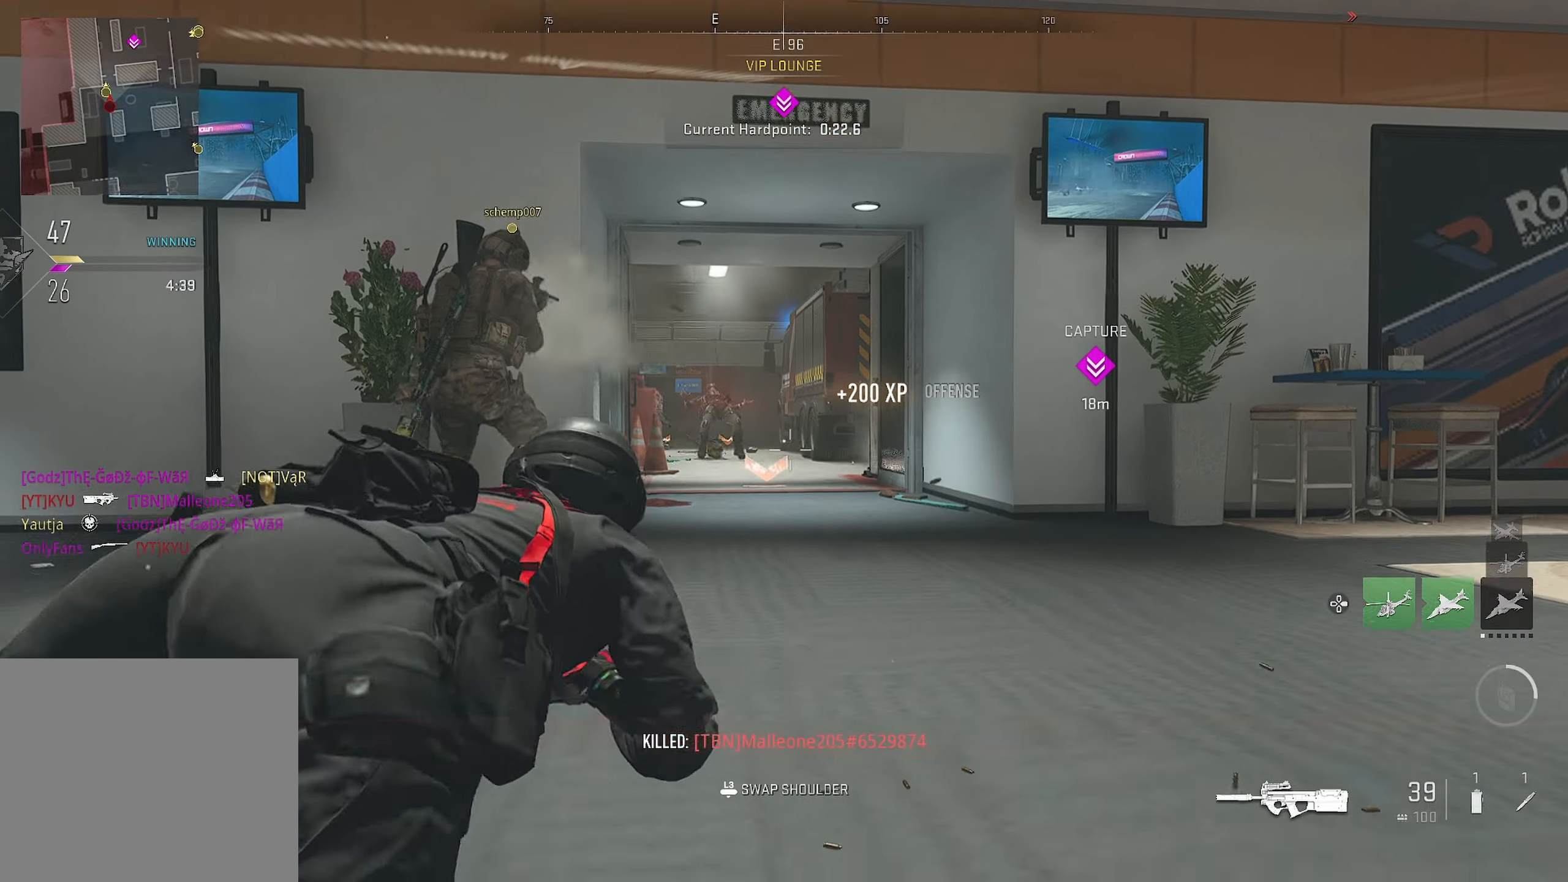
{"buttons": ["L1", "R1"], "left_stick": "right", "right_stick": "down-right", "events": [[83, "left_stick", "down-right"], [216, "R1", "down"], [300, "right_stick", "left"], [450, "left_stick", "right"], [483, "right_stick", "down-right"]]}
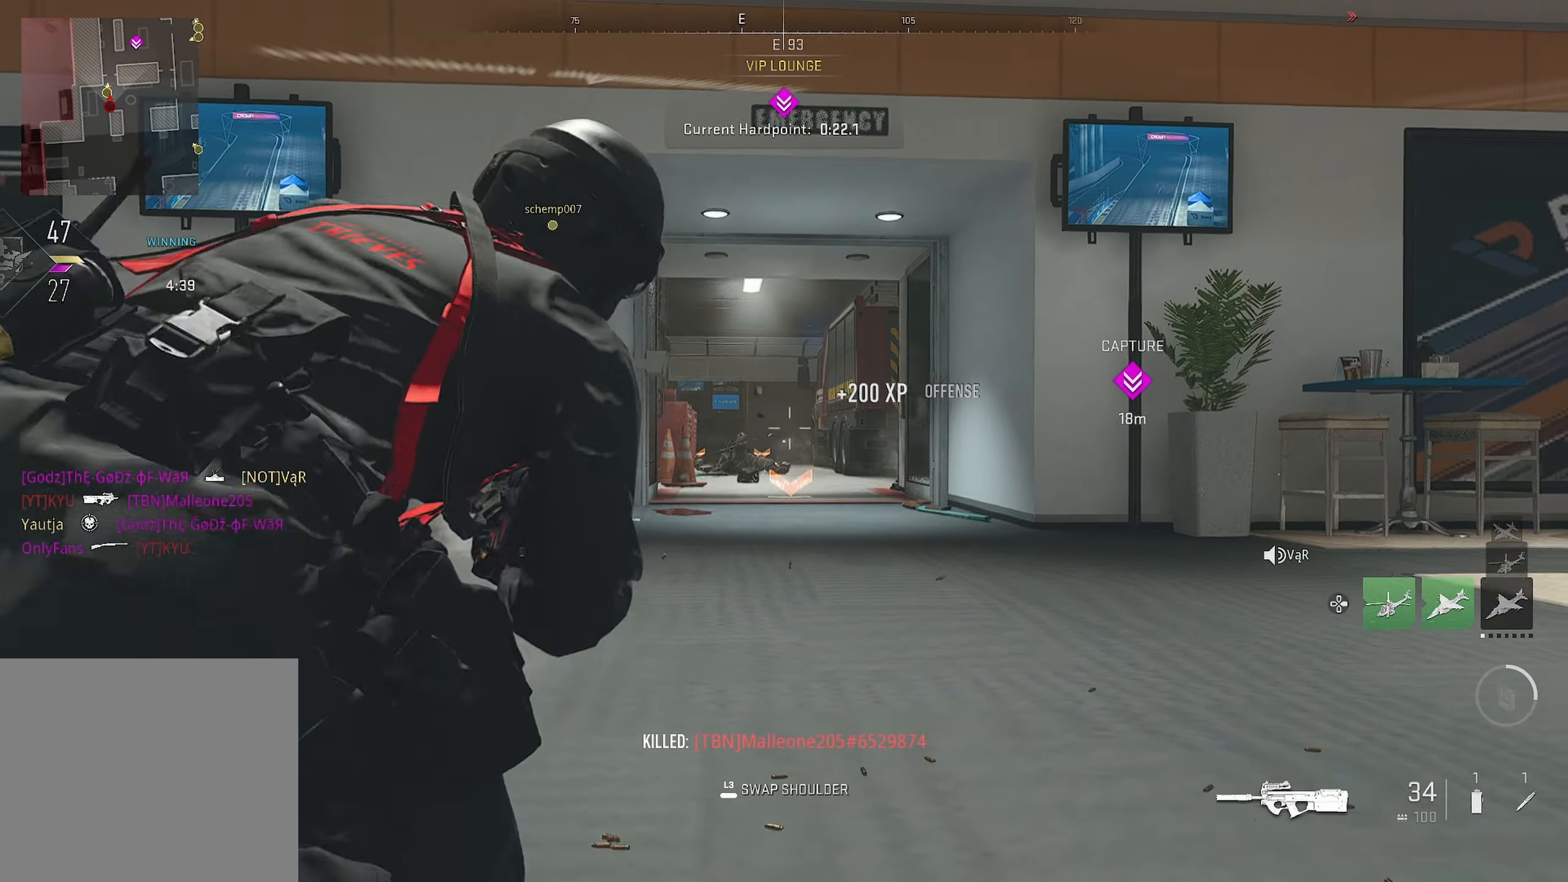
{"buttons": [], "left_stick": "up-right", "right_stick": "right", "events": [[50, "R1", "up"], [216, "right_stick", "center"], [266, "L1", "up"], [266, "L3", "down"], [333, "right_stick", "right"], [383, "L3", "up"], [383, "left_stick", "up-right"]]}
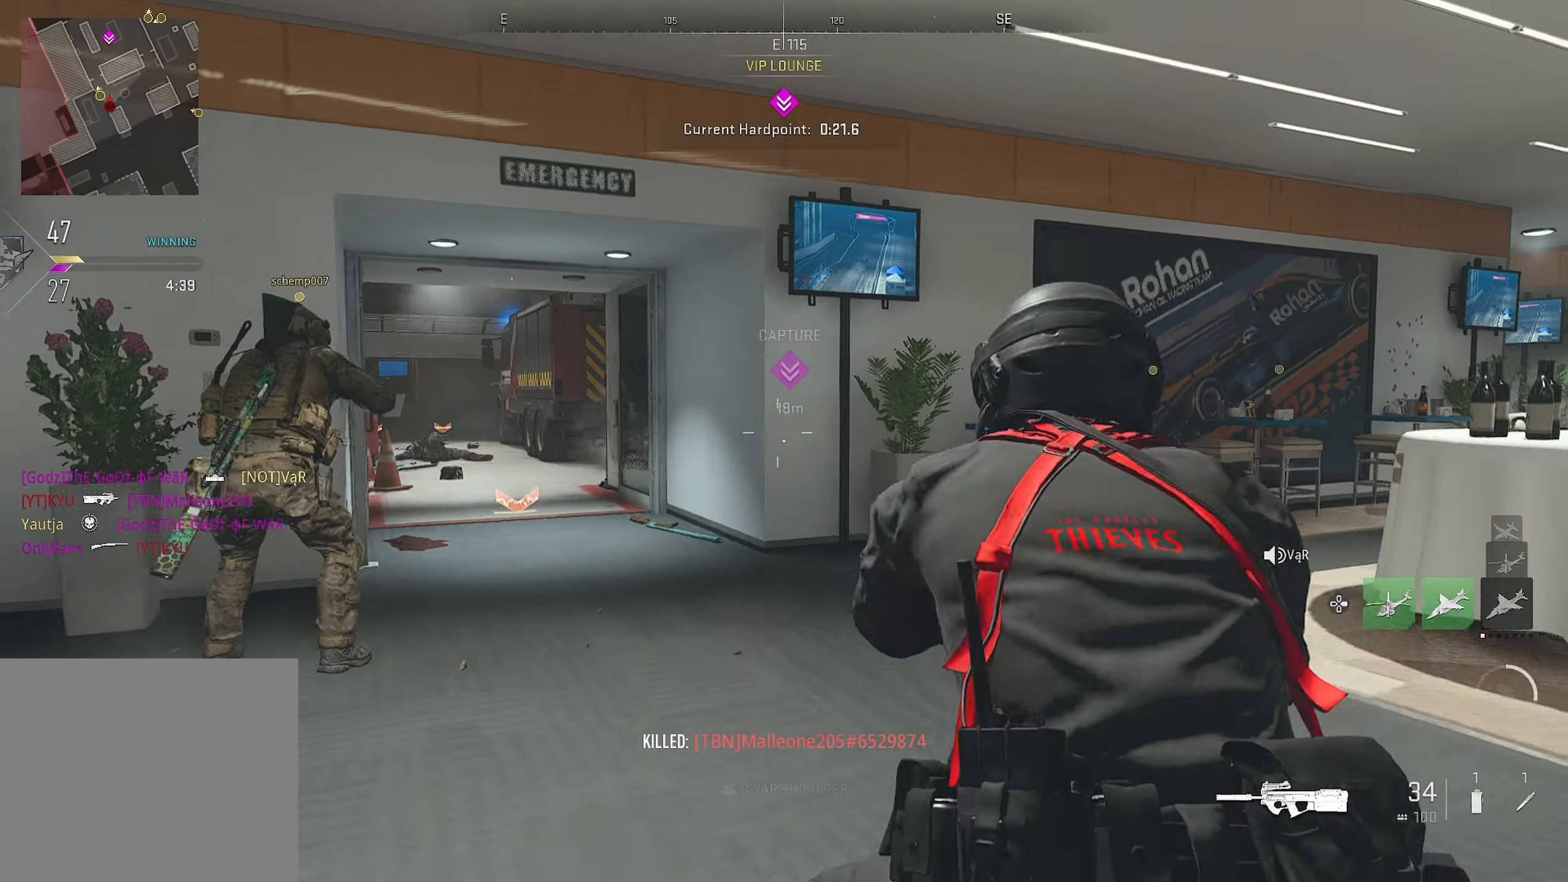
{"buttons": ["L2"], "left_stick": "up-left", "right_stick": "down", "events": [[33, "left_stick", "up"], [33, "right_stick", "center"], [250, "right_stick", "left"], [350, "L2", "down"], [350, "left_stick", "left"], [400, "left_stick", "up-left"], [416, "right_stick", "down"]]}
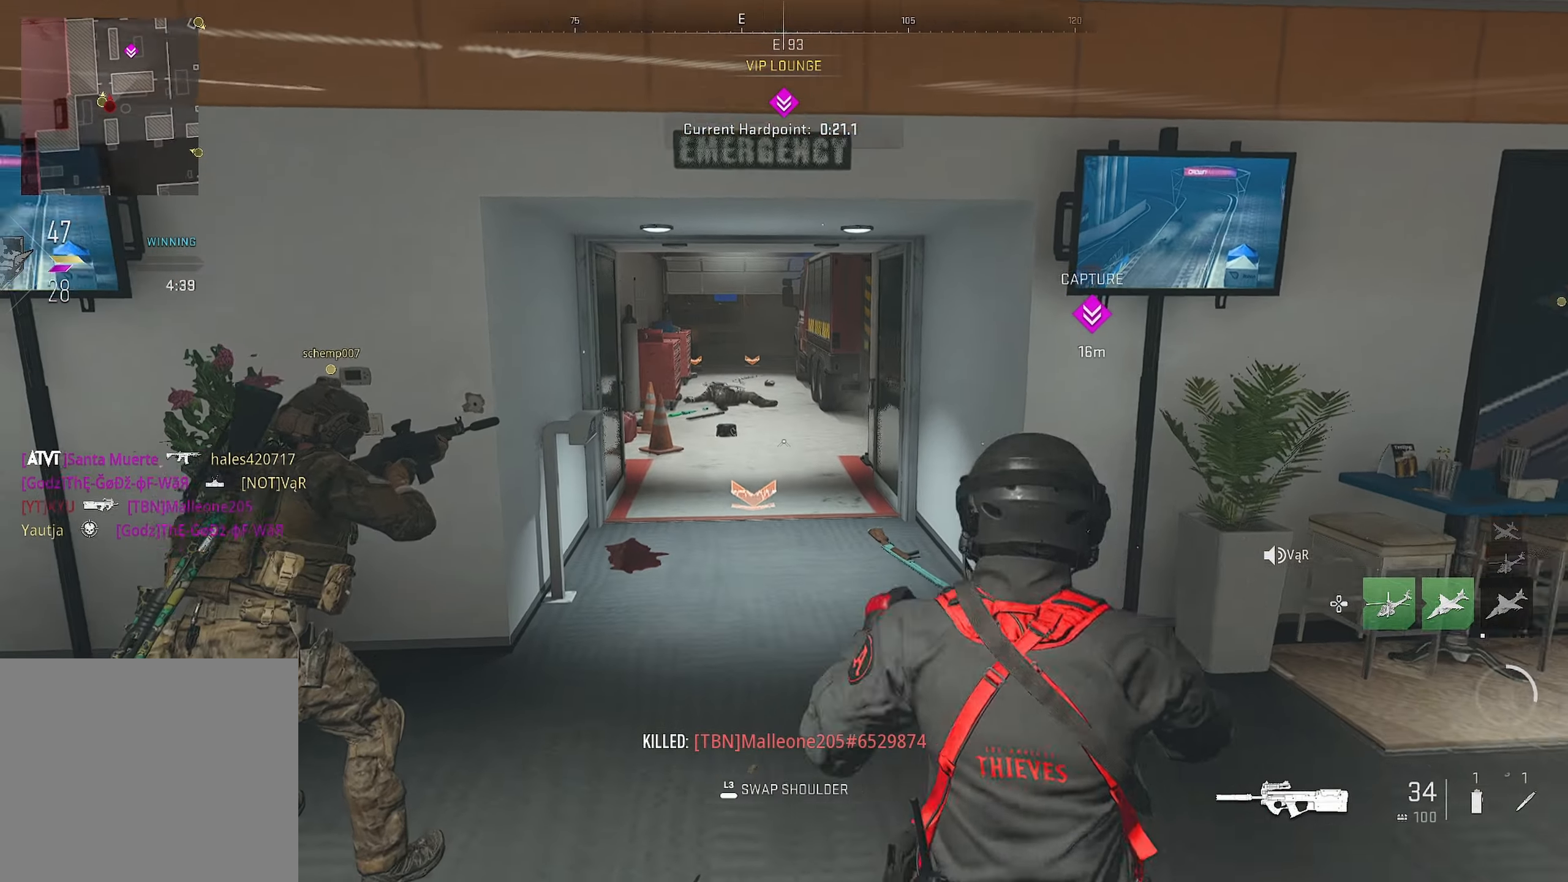
{"buttons": [], "left_stick": "down-right", "right_stick": "right", "events": [[66, "L2", "up"], [66, "left_stick", "left"], [66, "right_stick", "down-left"], [200, "left_stick", "down-right"], [200, "right_stick", "up-left"], [366, "right_stick", "center"], [416, "right_stick", "right"]]}
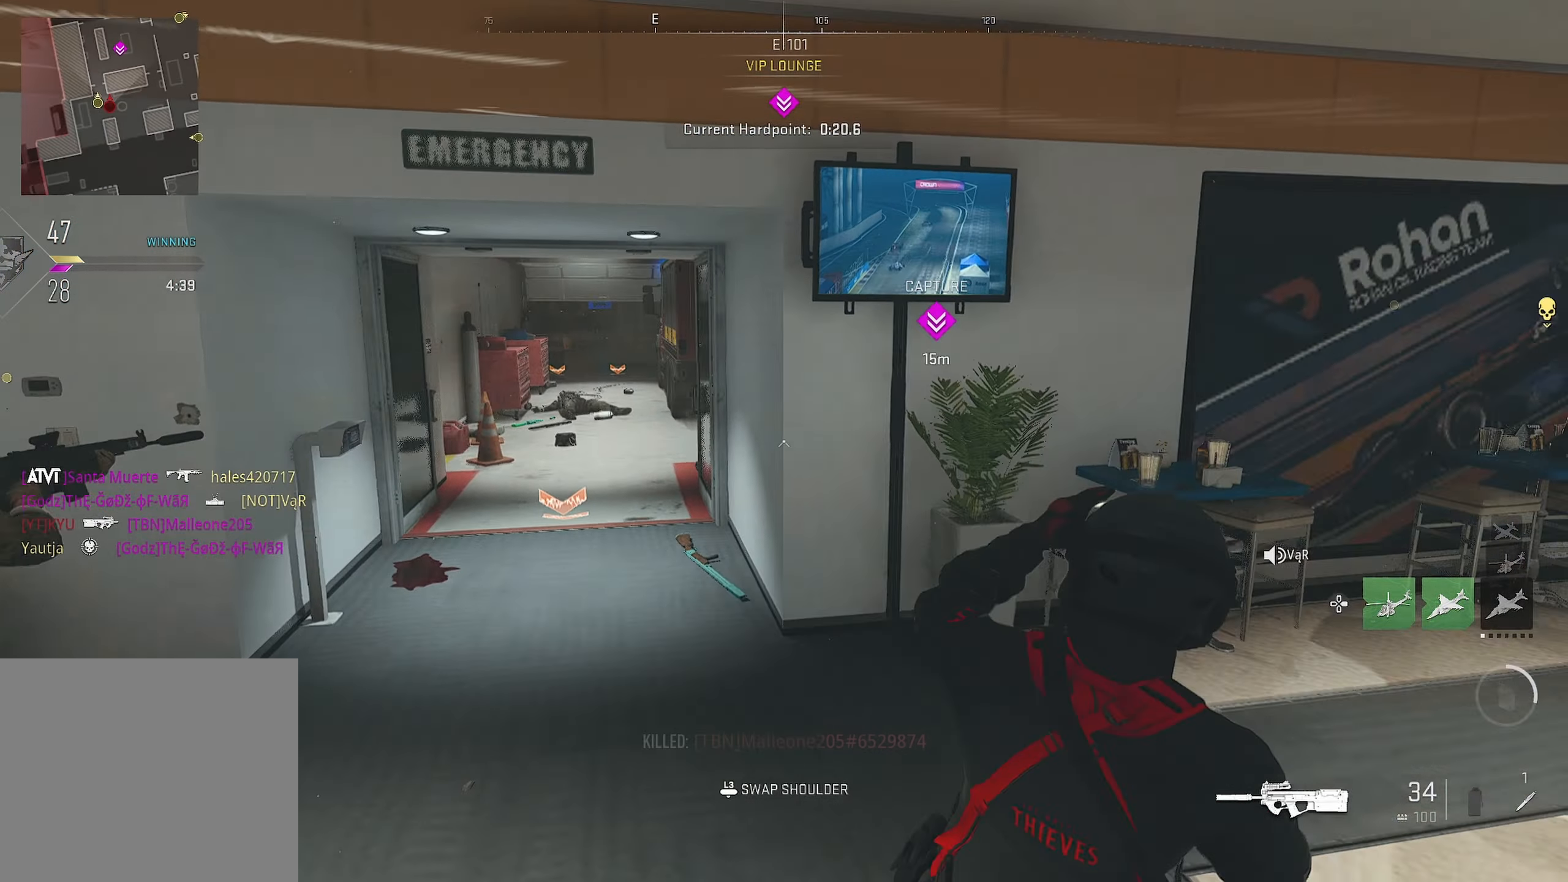
{"buttons": [], "left_stick": "up-right", "right_stick": "center", "events": [[166, "left_stick", "up-right"], [166, "right_stick", "center"]]}
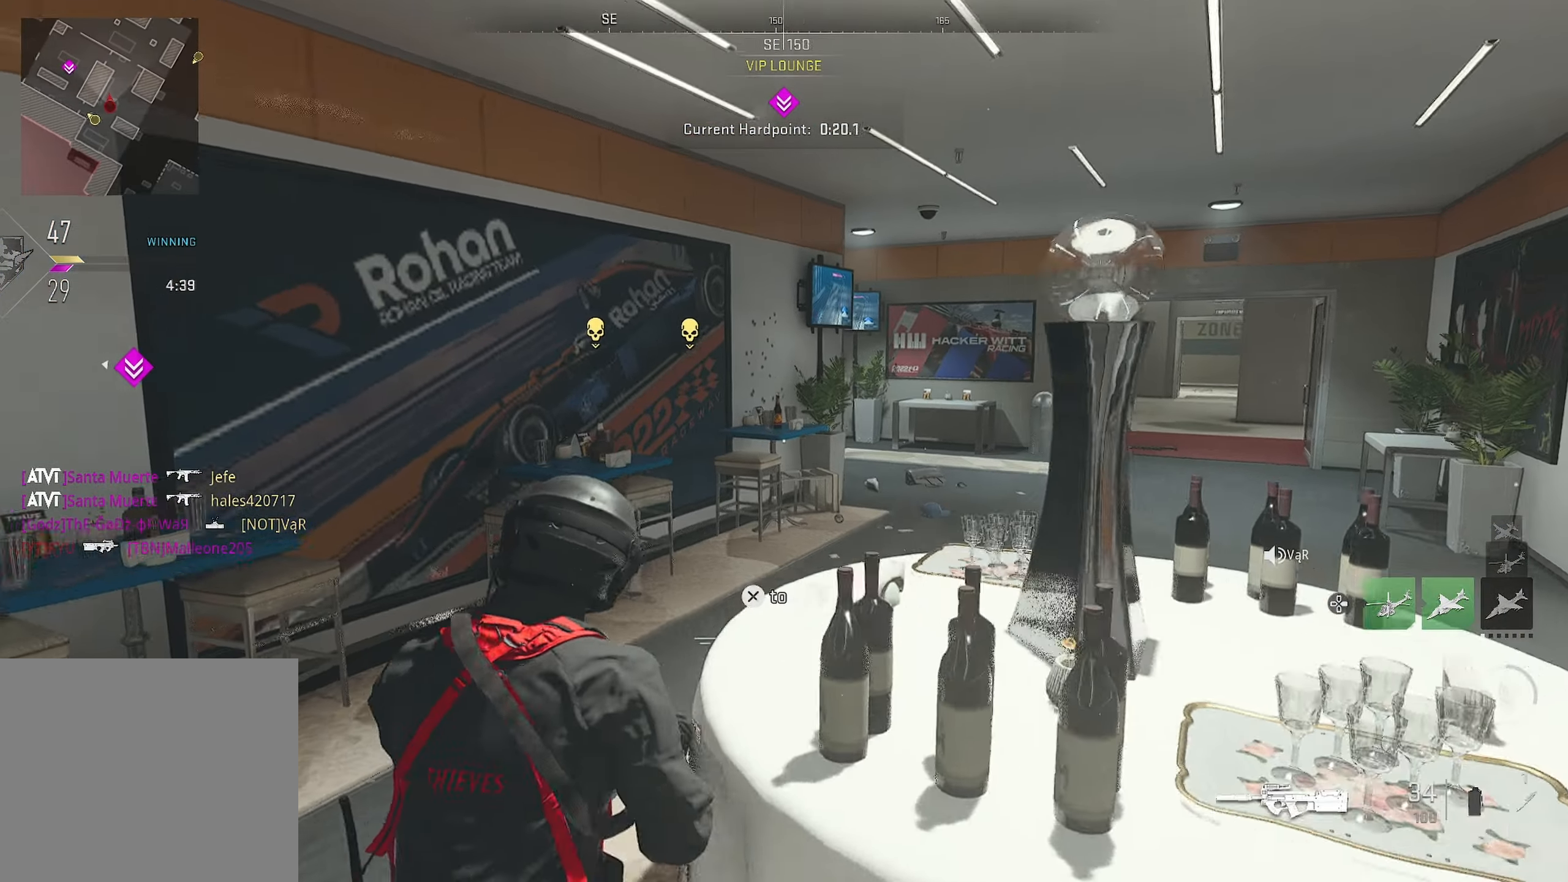
{"buttons": [], "left_stick": "up-right", "right_stick": "center", "events": [[50, "left_stick", "up"], [83, "right_stick", "right"], [233, "left_stick", "up-right"], [250, "right_stick", "center"]]}
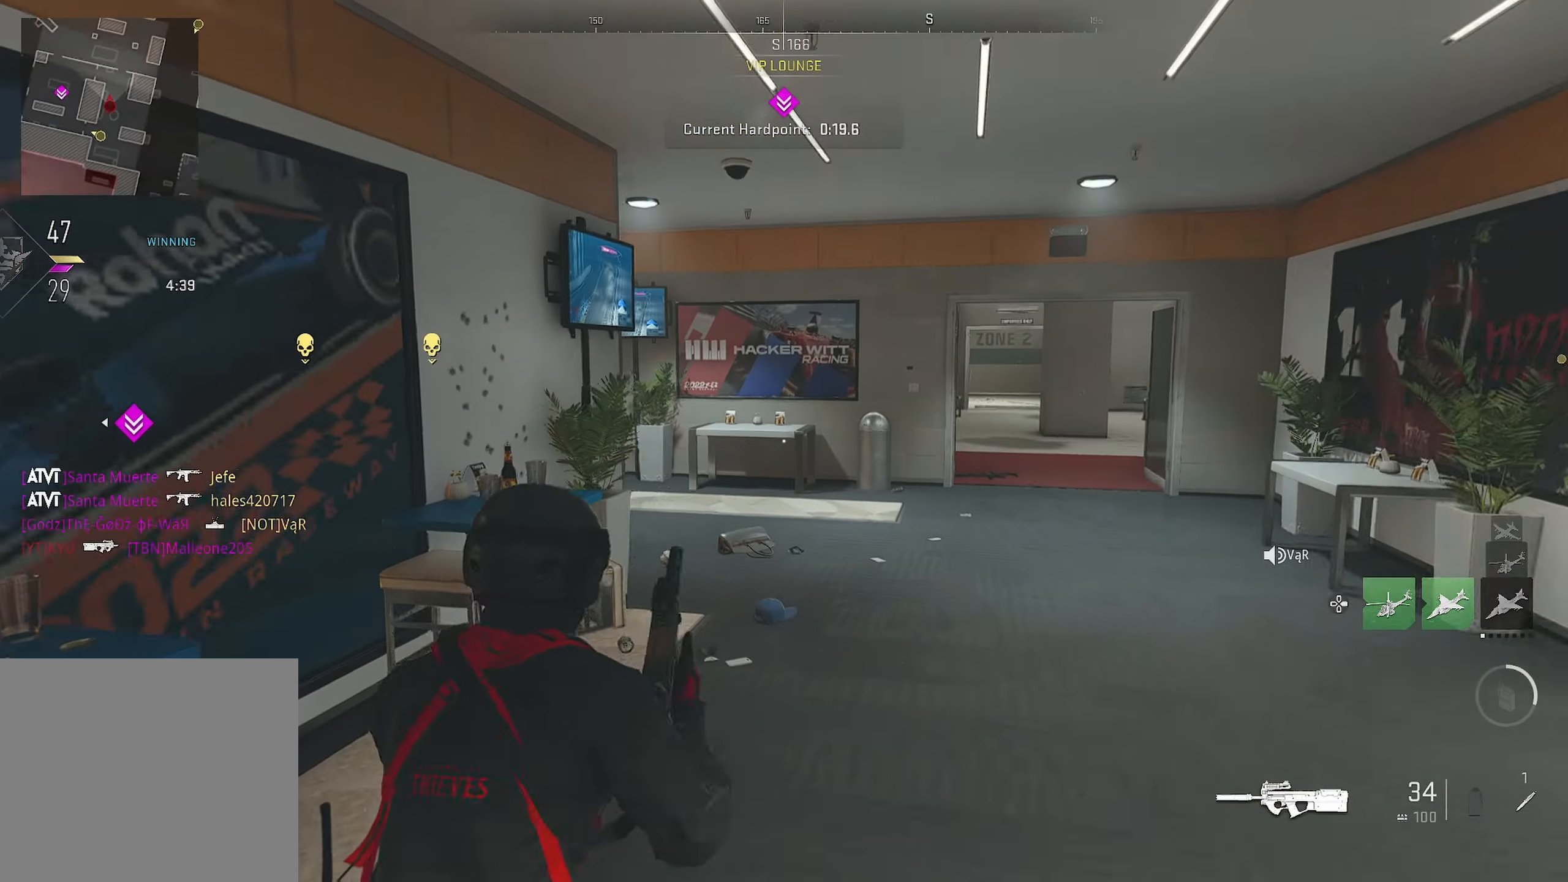
{"buttons": [], "left_stick": "up-right", "right_stick": "center", "events": [[33, "right_stick", "left"], [166, "CROSS", "down"], [166, "right_stick", "center"], [266, "right_stick", "left"], [366, "CROSS", "up"], [366, "right_stick", "center"], [433, "right_stick", "right"], [500, "right_stick", "center"]]}
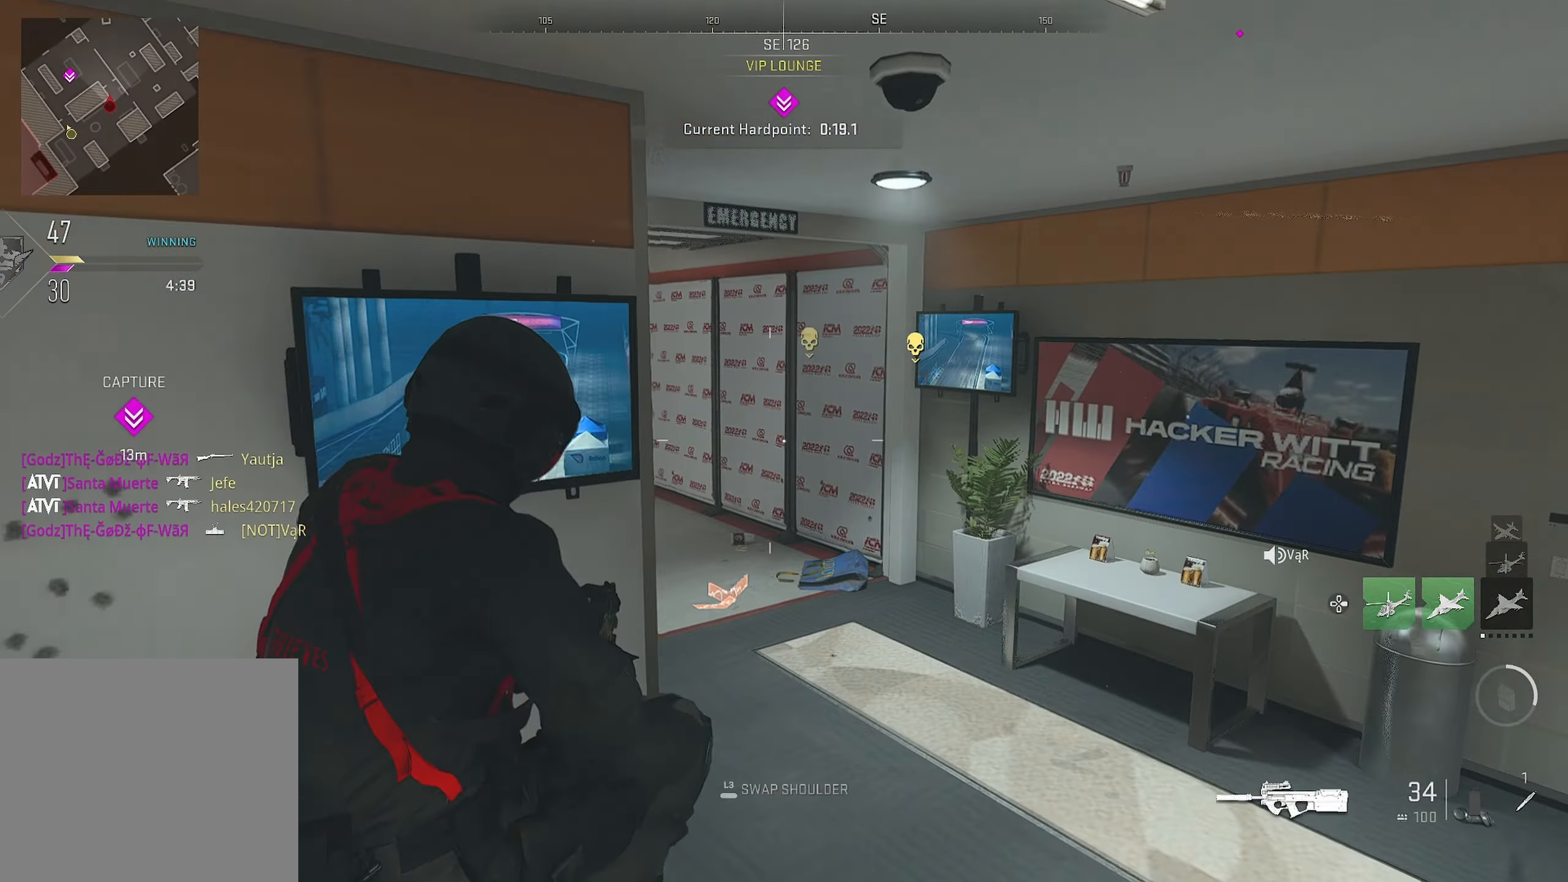
{"buttons": ["L1"], "left_stick": "up", "right_stick": "center", "events": [[16, "right_stick", "right"], [33, "right_stick", "left"], [233, "right_stick", "center"], [400, "left_stick", "up"], [400, "right_stick", "left"], [466, "L1", "down"], [466, "right_stick", "center"]]}
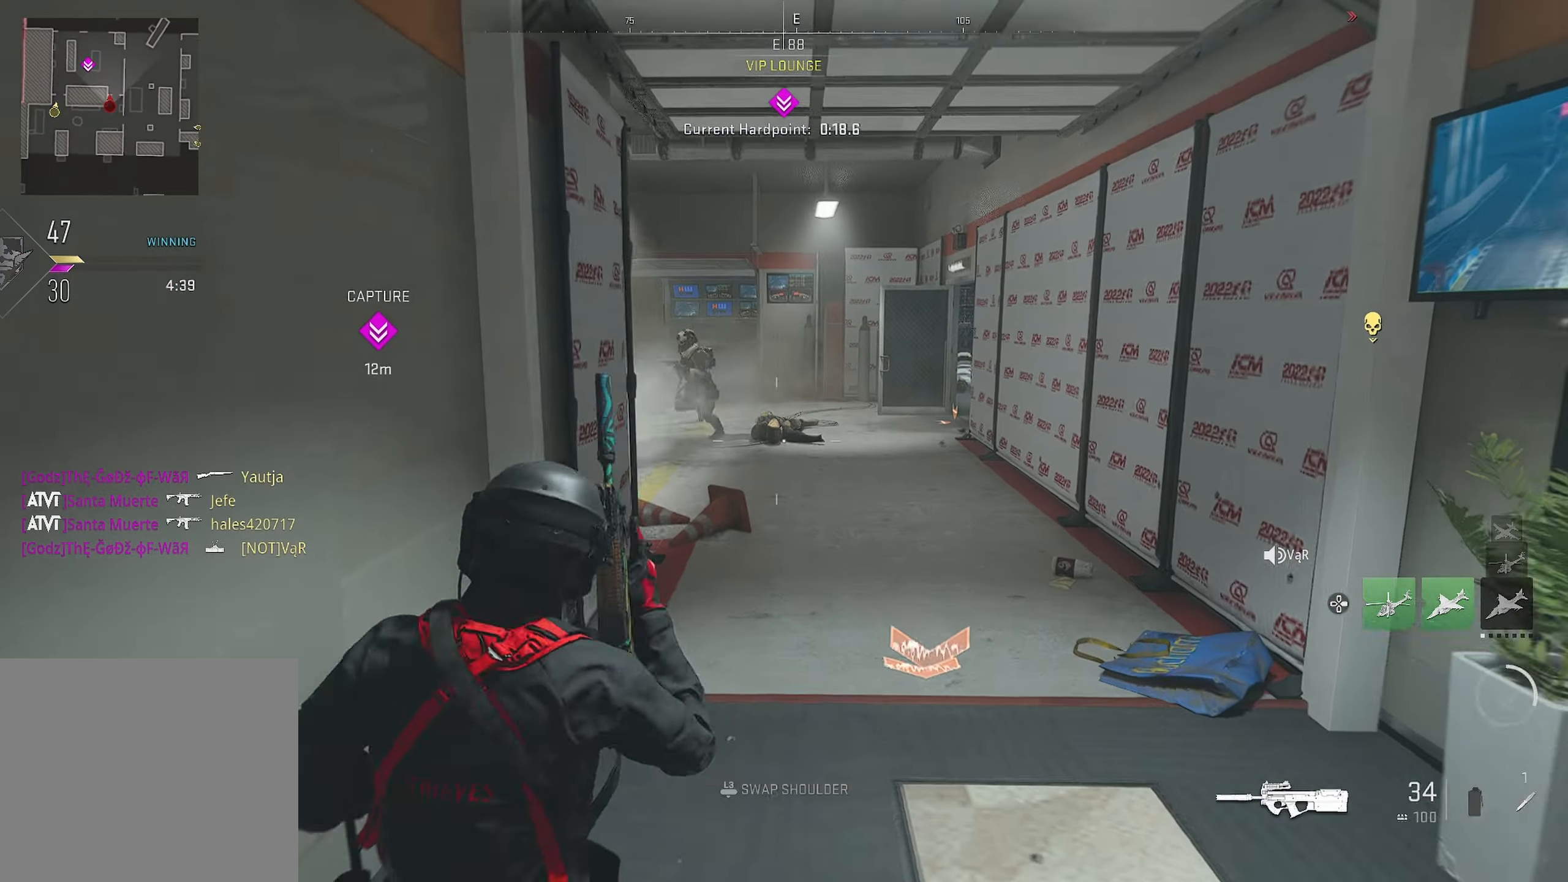
{"buttons": [], "left_stick": "up-right", "right_stick": "down-left", "events": [[83, "left_stick", "up-right"], [116, "right_stick", "up-left"], [300, "R1", "down"], [333, "right_stick", "down-left"], [400, "L1", "up"], [416, "R1", "up"]]}
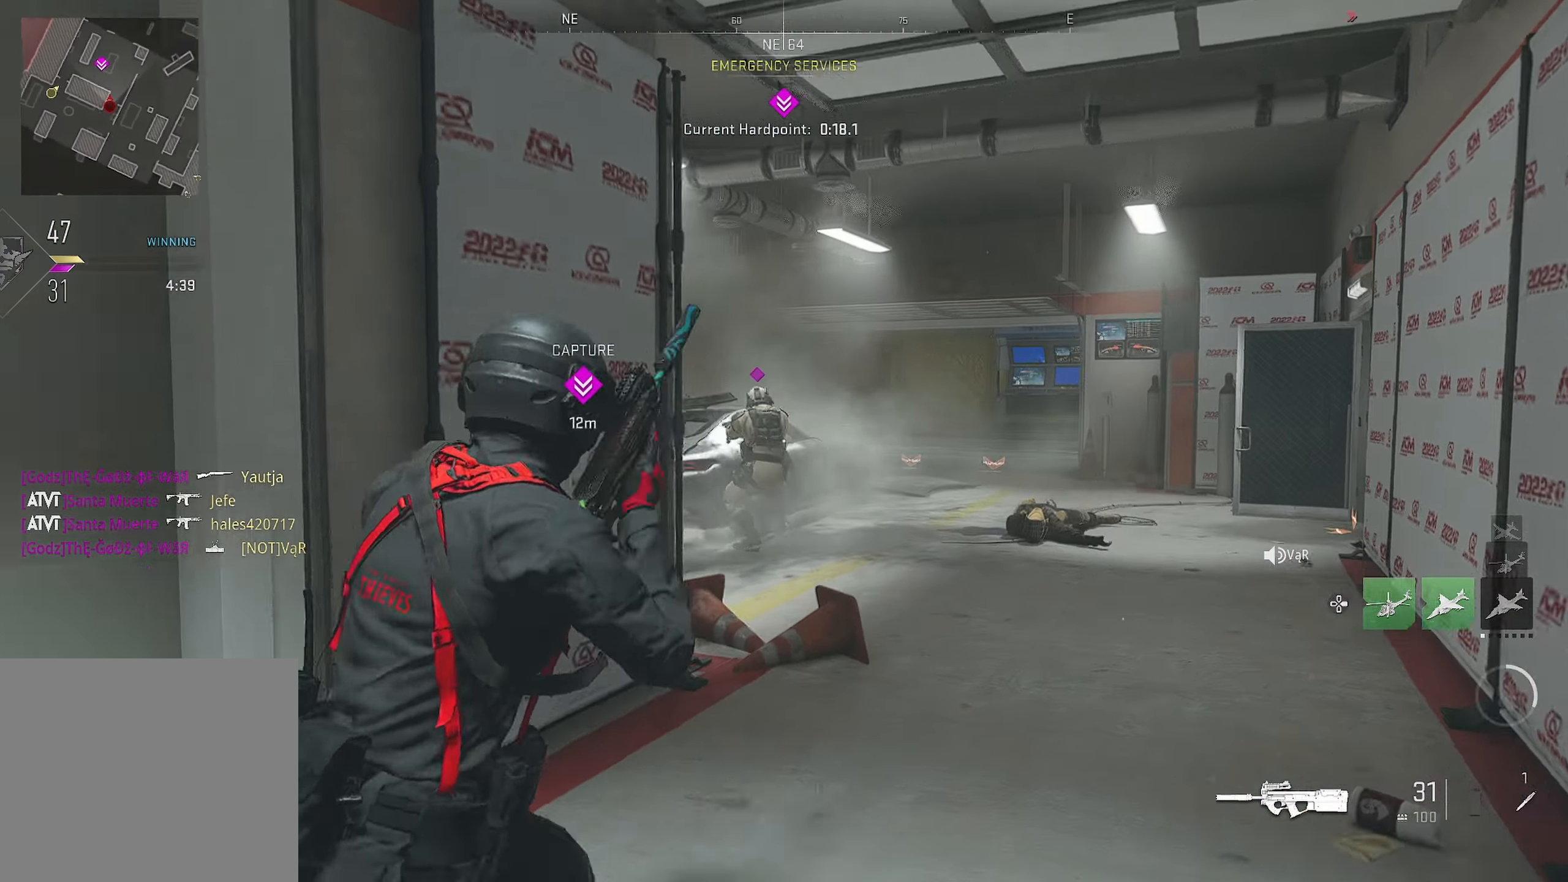
{"buttons": ["L1", "R1"], "left_stick": "down-left", "right_stick": "down-left", "events": [[150, "L1", "down"], [183, "R1", "down"], [183, "left_stick", "right"], [183, "right_stick", "center"], [417, "left_stick", "down"], [417, "right_stick", "down-left"], [500, "left_stick", "down-left"]]}
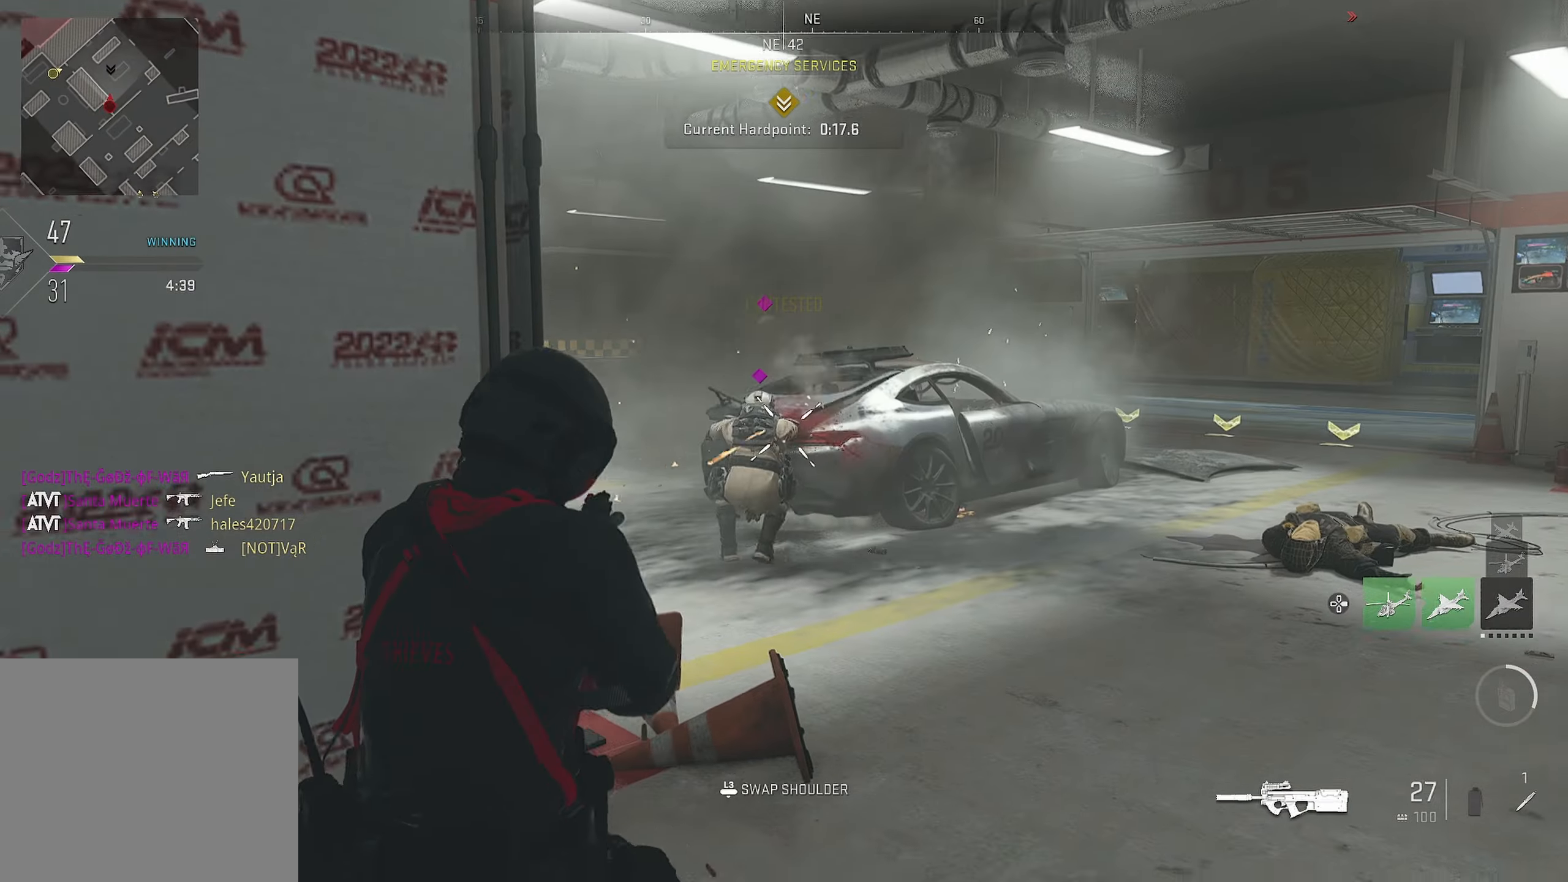
{"buttons": ["L1", "R1"], "left_stick": "right", "right_stick": "left", "events": [[200, "left_stick", "up-right"], [200, "right_stick", "up"], [400, "R1", "up"], [400, "left_stick", "right"], [433, "R1", "down"], [433, "right_stick", "left"]]}
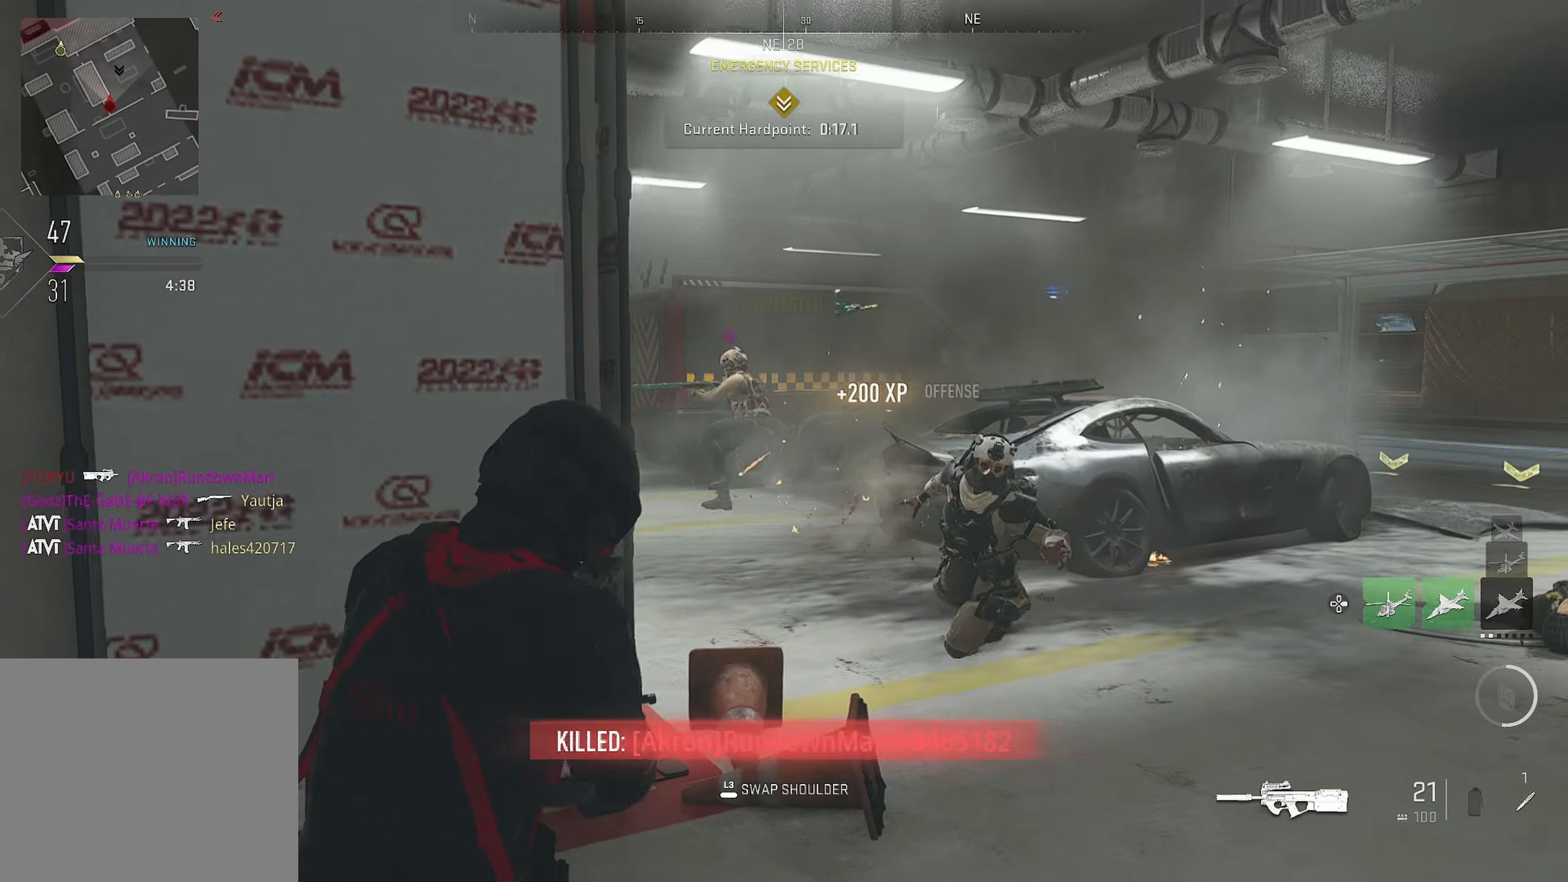
{"buttons": ["L1", "R1"], "left_stick": "up", "right_stick": "left", "events": [[383, "right_stick", "center"], [433, "left_stick", "up"], [467, "right_stick", "left"]]}
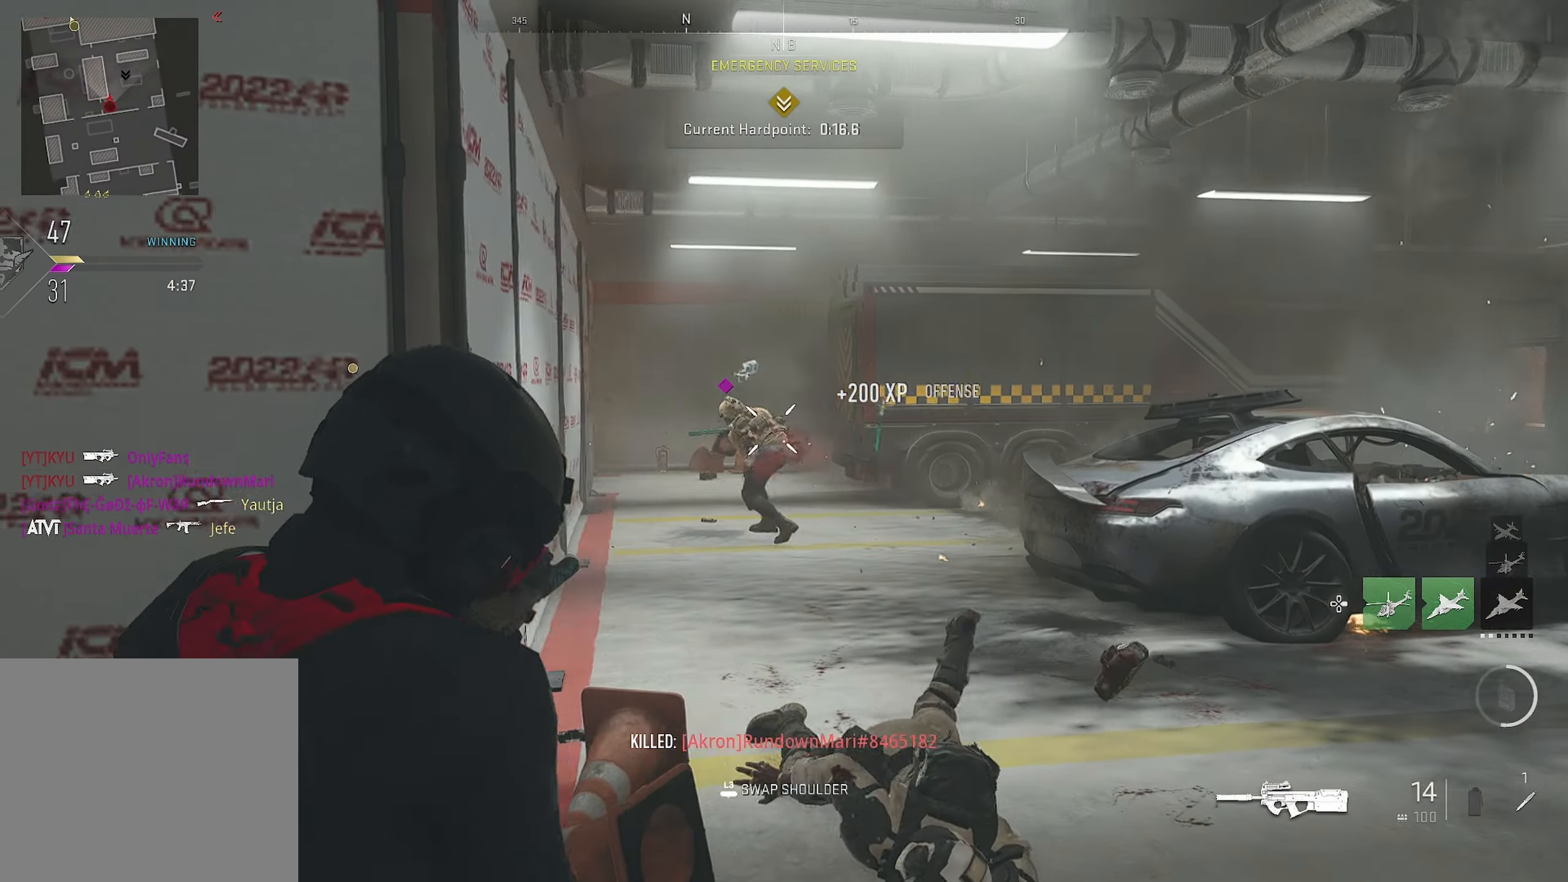
{"buttons": [], "left_stick": "up", "right_stick": "right", "events": [[67, "right_stick", "center"], [83, "left_stick", "right"], [150, "left_stick", "up-right"], [150, "right_stick", "down-left"], [250, "L1", "up"], [250, "left_stick", "up"], [267, "R1", "up"], [283, "right_stick", "right"]]}
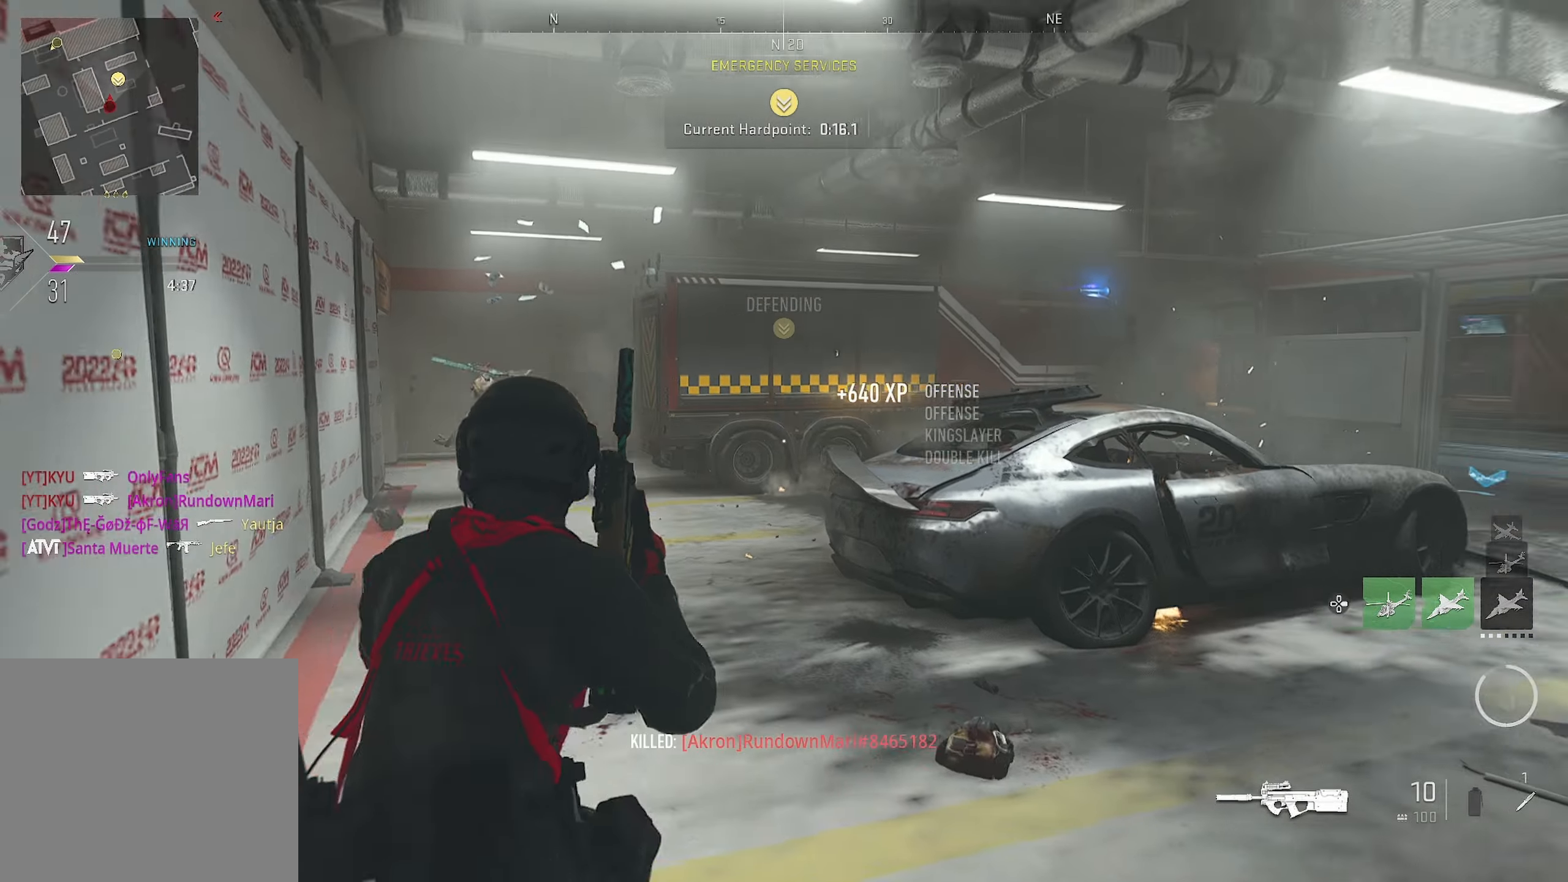
{"buttons": ["L3"], "left_stick": "down-left", "right_stick": "down-right", "events": [[83, "CROSS", "down"], [167, "left_stick", "left"], [217, "CROSS", "up"], [217, "left_stick", "down-left"], [250, "L3", "down"], [267, "right_stick", "down-right"]]}
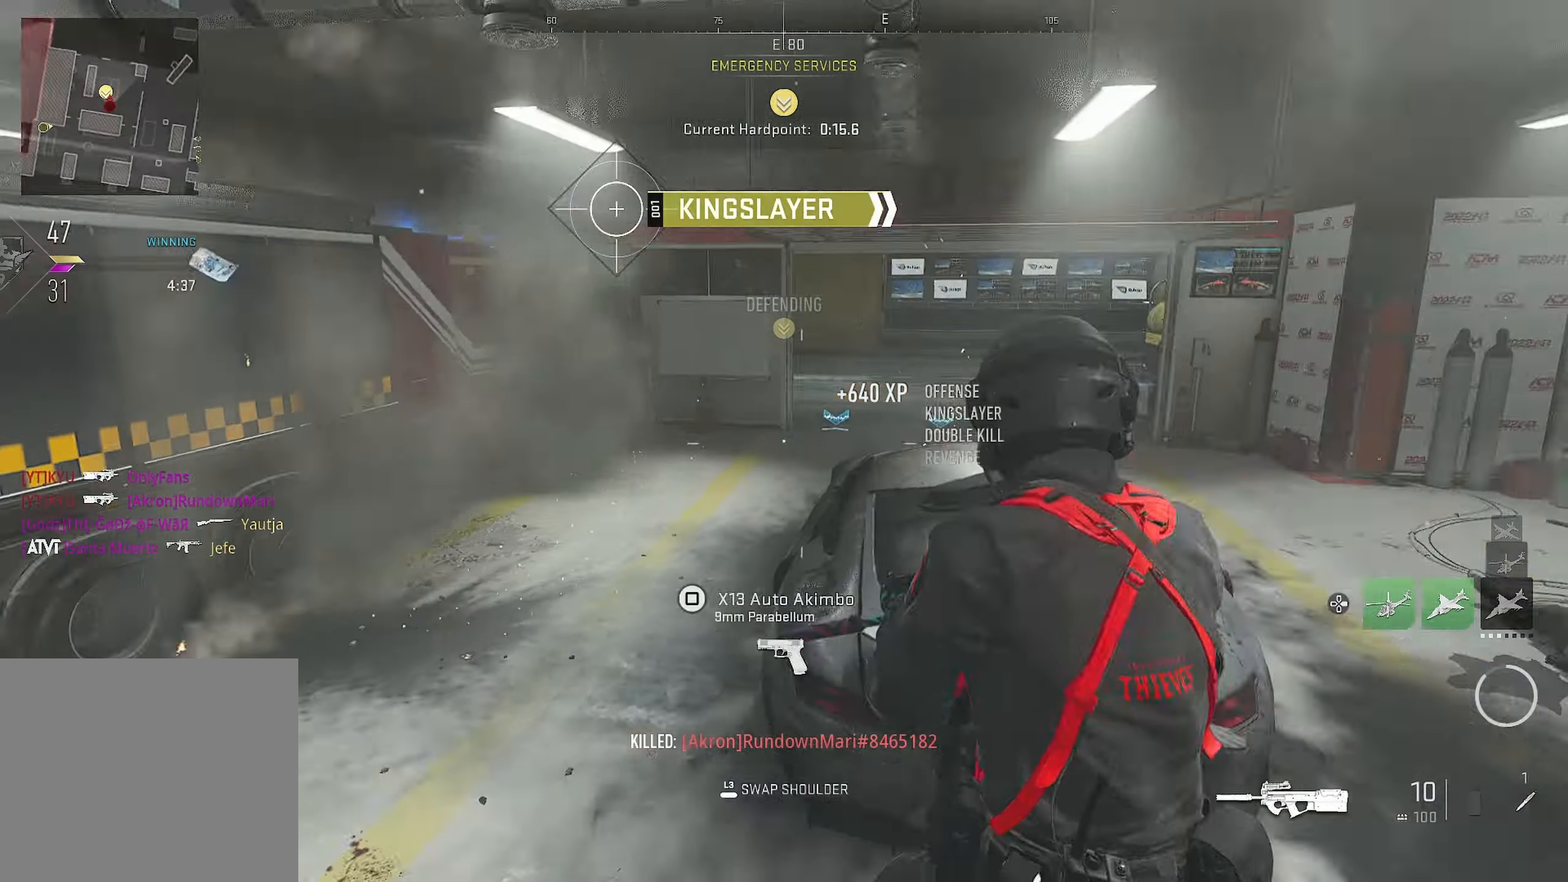
{"buttons": [], "left_stick": "up-left", "right_stick": "right", "events": [[67, "L3", "up"], [67, "left_stick", "up-left"], [100, "right_stick", "right"], [200, "right_stick", "center"], [400, "right_stick", "right"]]}
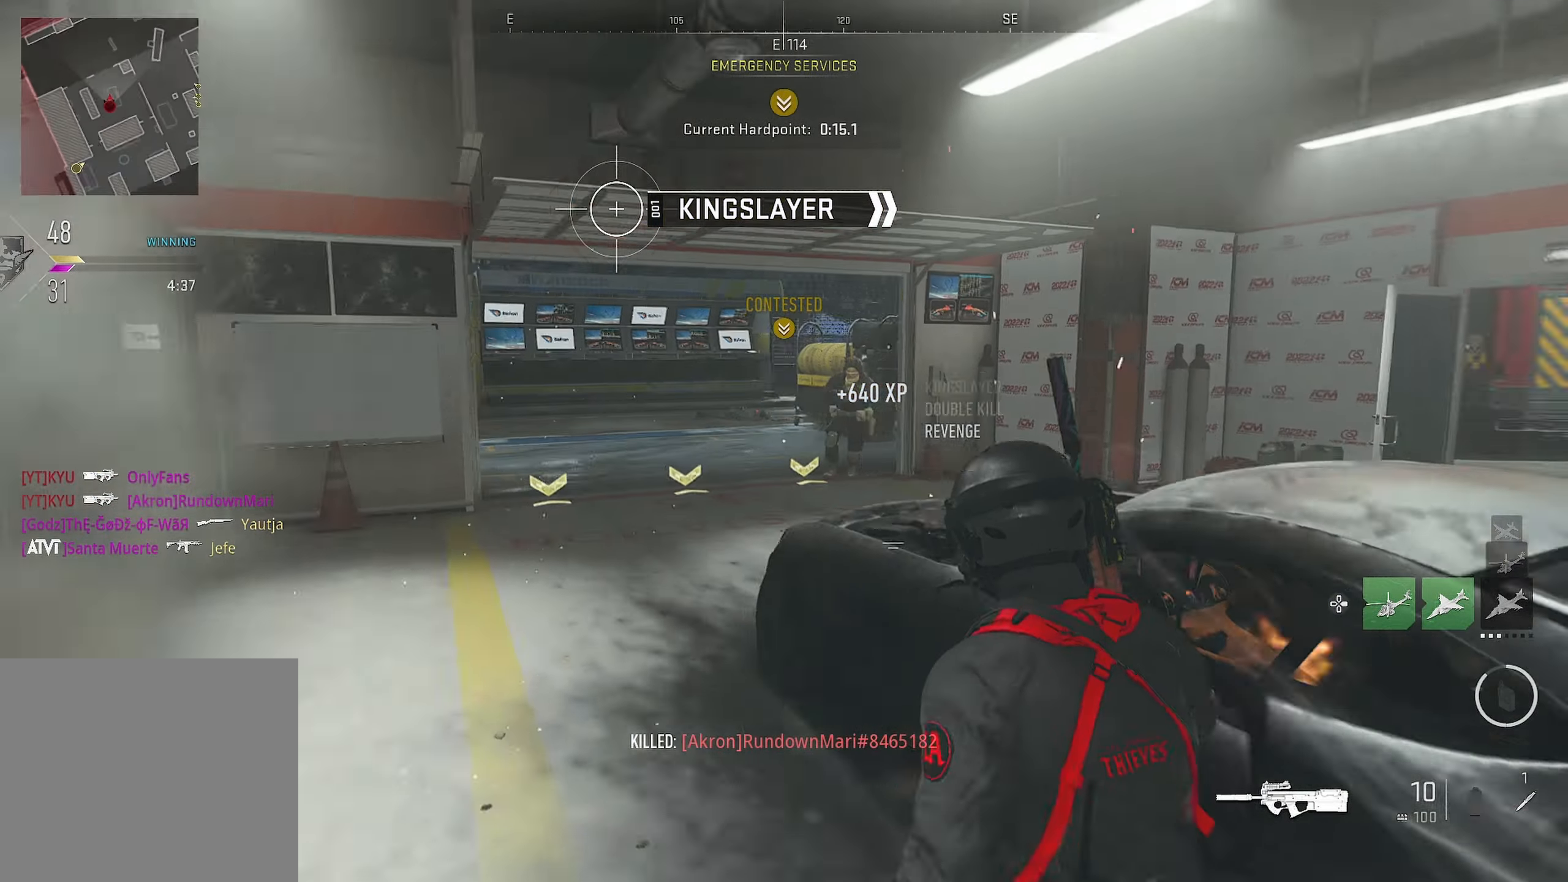
{"buttons": ["CIRCLE", "L1", "R1"], "left_stick": "down-left", "right_stick": "right", "events": [[150, "L1", "down"], [150, "left_stick", "down-left"], [183, "R1", "down"], [200, "right_stick", "up-left"], [250, "CIRCLE", "down"], [417, "right_stick", "center"], [483, "right_stick", "right"]]}
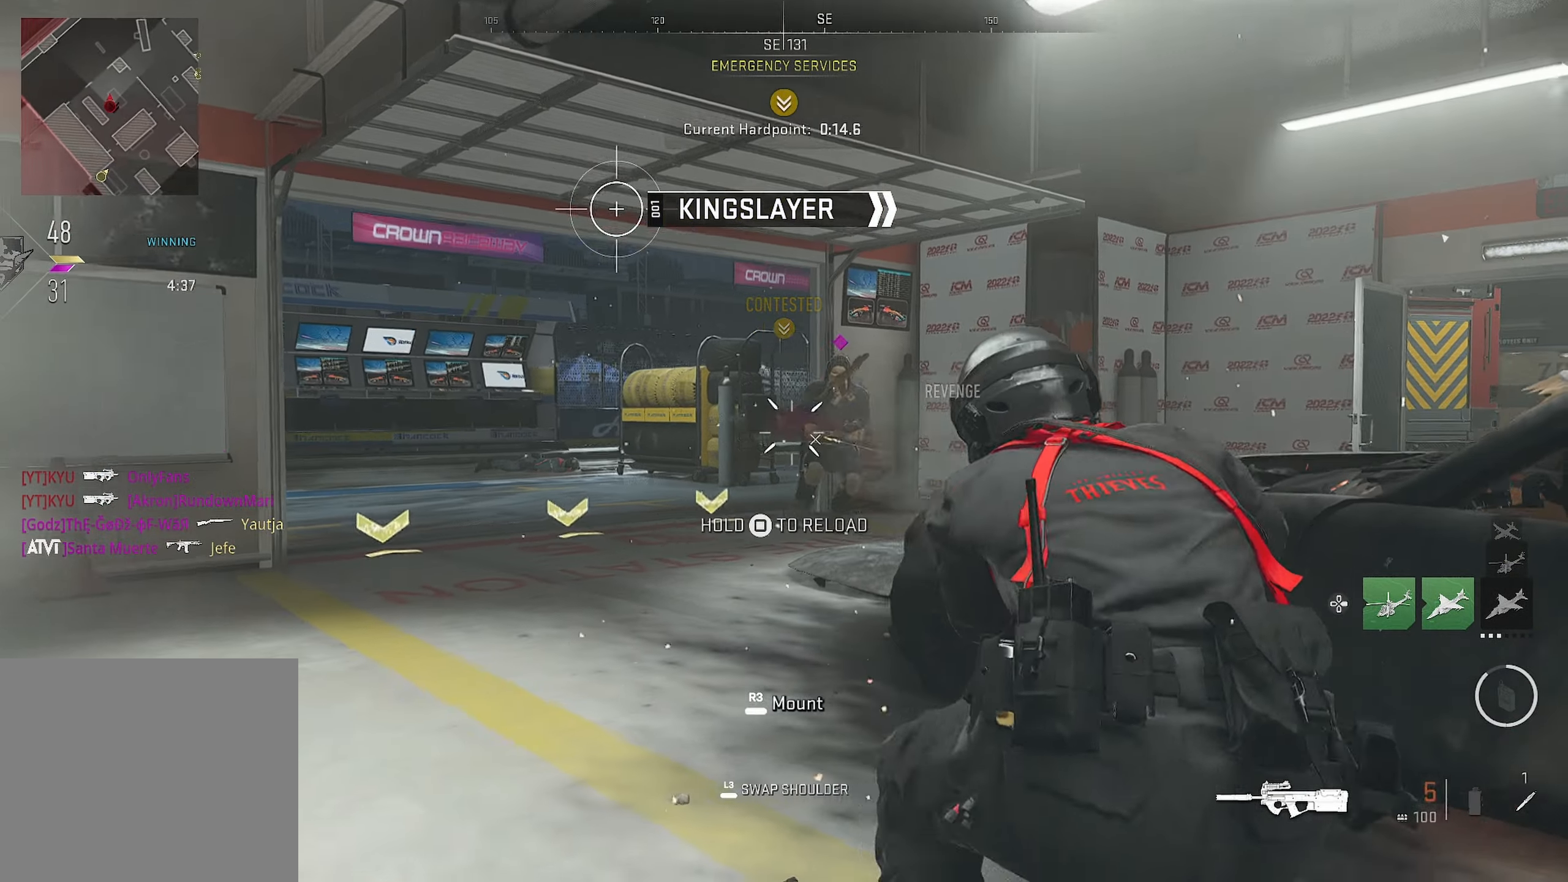
{"buttons": ["CROSS", "R1"], "left_stick": "left", "right_stick": "down", "events": [[100, "left_stick", "left"], [100, "right_stick", "up"], [200, "right_stick", "up-right"], [467, "CROSS", "down"], [467, "right_stick", "down"], [483, "CIRCLE", "up"], [500, "L1", "up"]]}
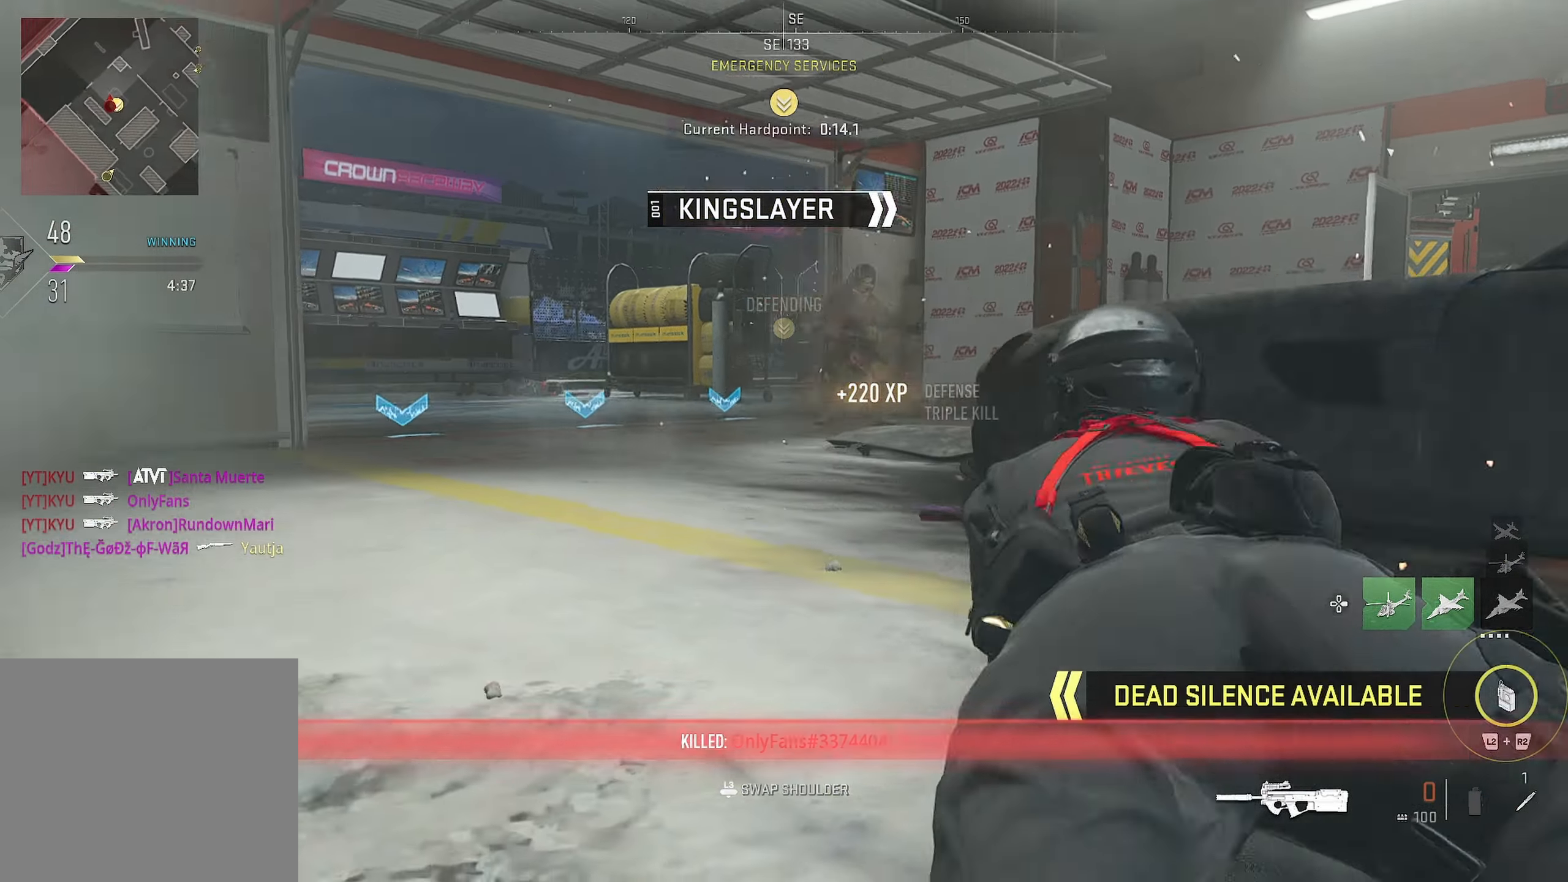
{"buttons": [], "left_stick": "up-left", "right_stick": "center", "events": [[50, "CROSS", "up"], [50, "left_stick", "up-left"], [83, "L3", "down"], [83, "R1", "up"], [100, "right_stick", "center"], [167, "L3", "up"], [167, "right_stick", "right"], [367, "right_stick", "center"]]}
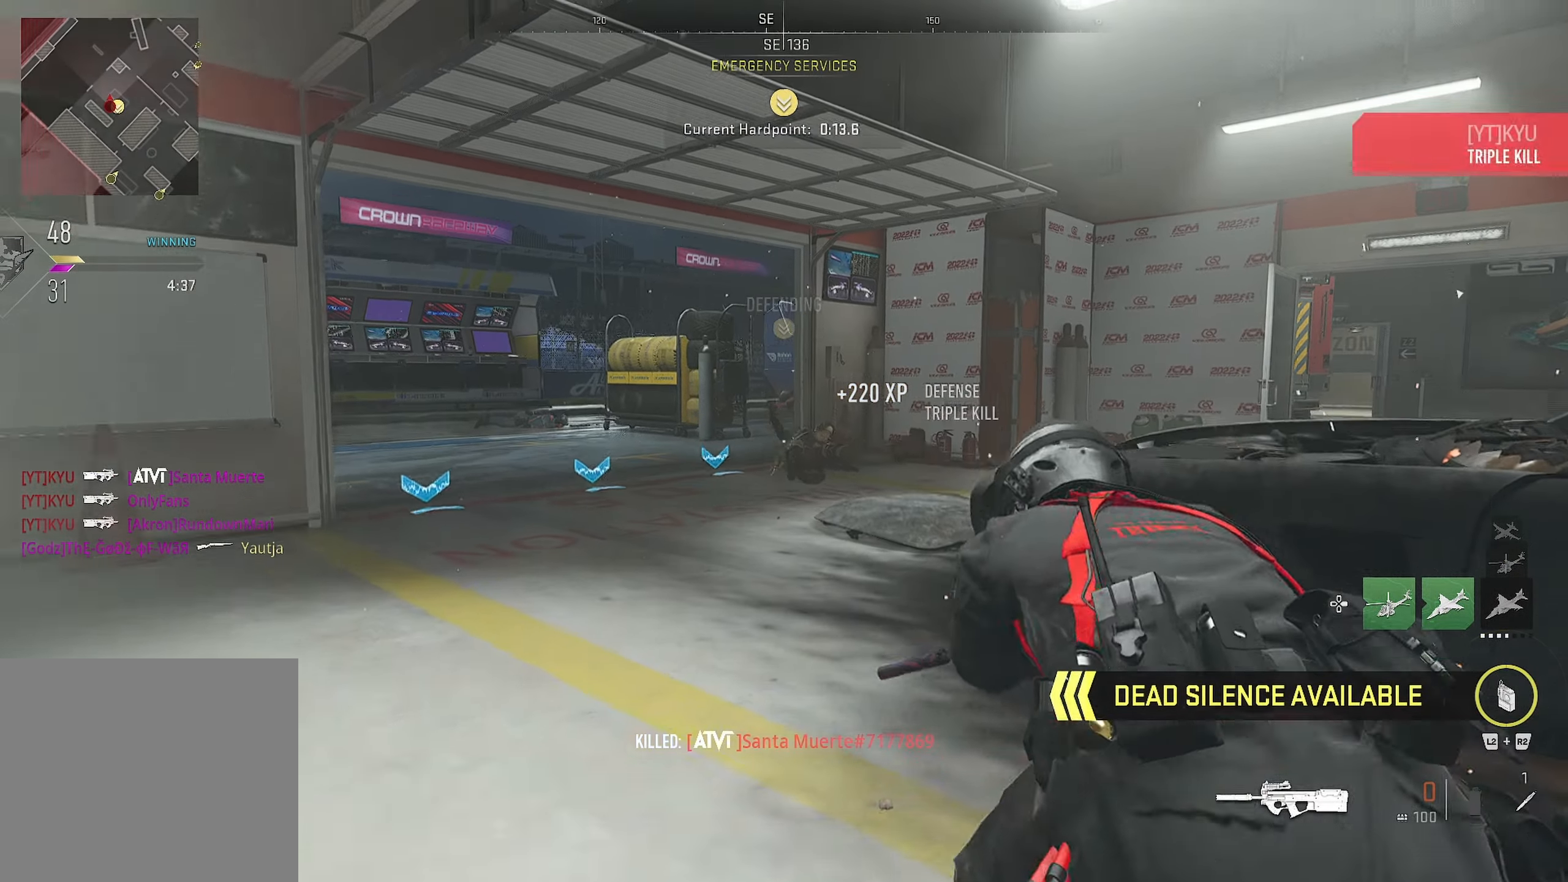
{"buttons": [], "left_stick": "up", "right_stick": "center", "events": [[167, "left_stick", "down-left"], [350, "left_stick", "down-right"], [400, "left_stick", "right"], [500, "left_stick", "up"]]}